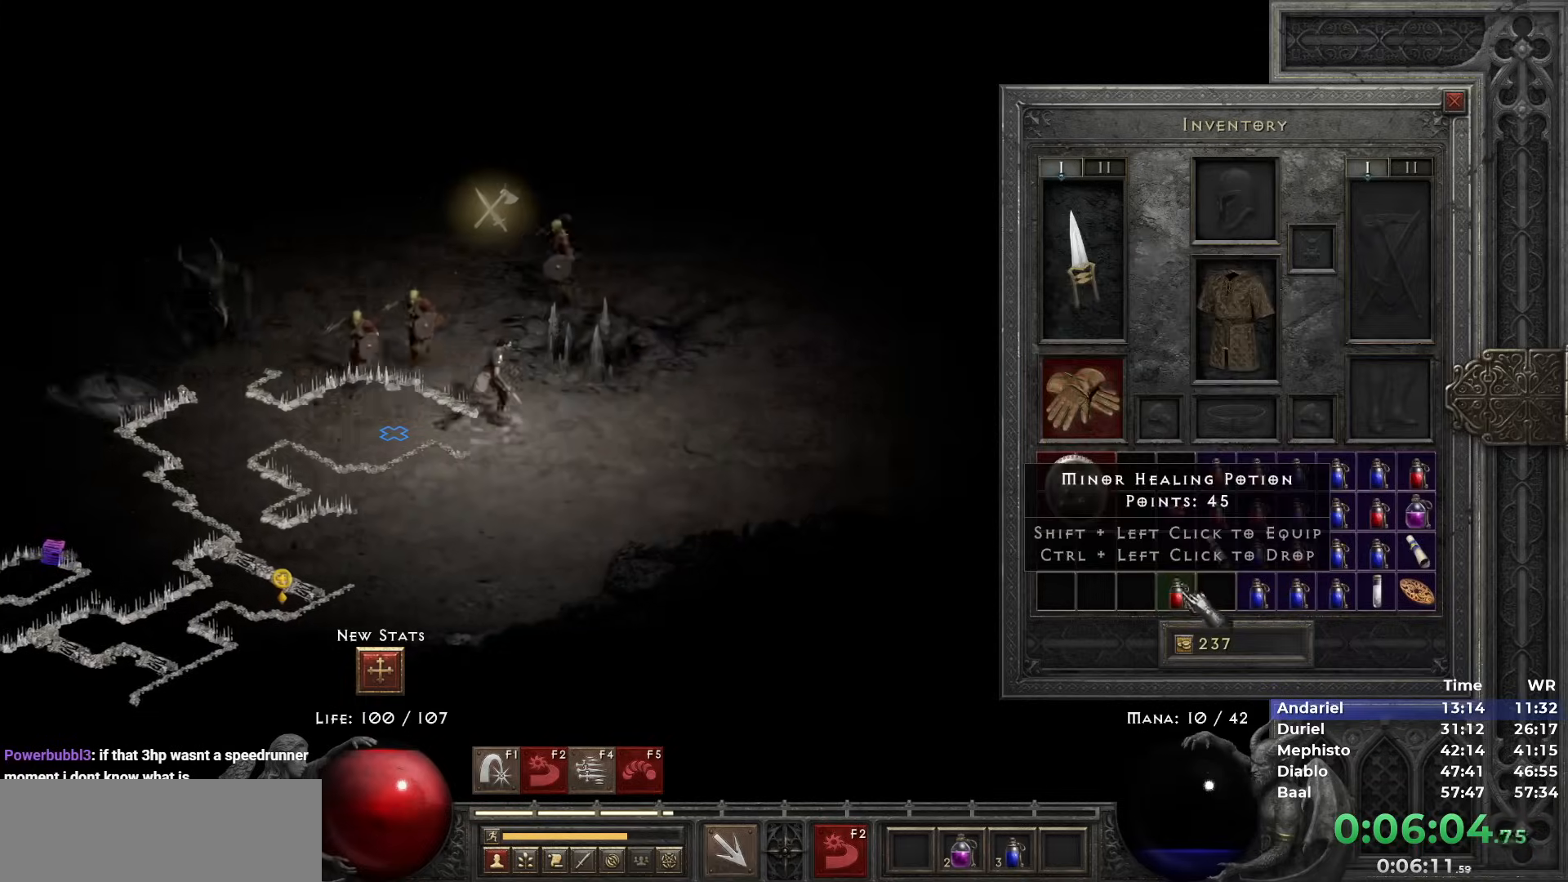
Gameplay with keyboard and mouse; each line is a JSON object with the keys and mouse buttons held at the frame after it. "events" lists presses ("down") and releases ("up") of "1", "2", "3", "4", "5", "b", "c", "ctrl", "escape", "h", "i", "n", "q", "r", "return", "shift", "space", "t", "tab", "v", "w", "y", "mouse_left" and "mouse_right" between this image and that frame as [ms after this image, input, new state], when the widget could be followed in between. "mouse_left", "mouse_right" = the "left", "right" buttons of the "mouse" list. No other keys are recorded. Mouse movement is not recorded.
{"keys": ["shift"], "mouse": [], "events": [[83, "mouse_left", "down"], [133, "mouse_left", "up"], [367, "mouse_left", "down"], [417, "mouse_left", "up"]]}
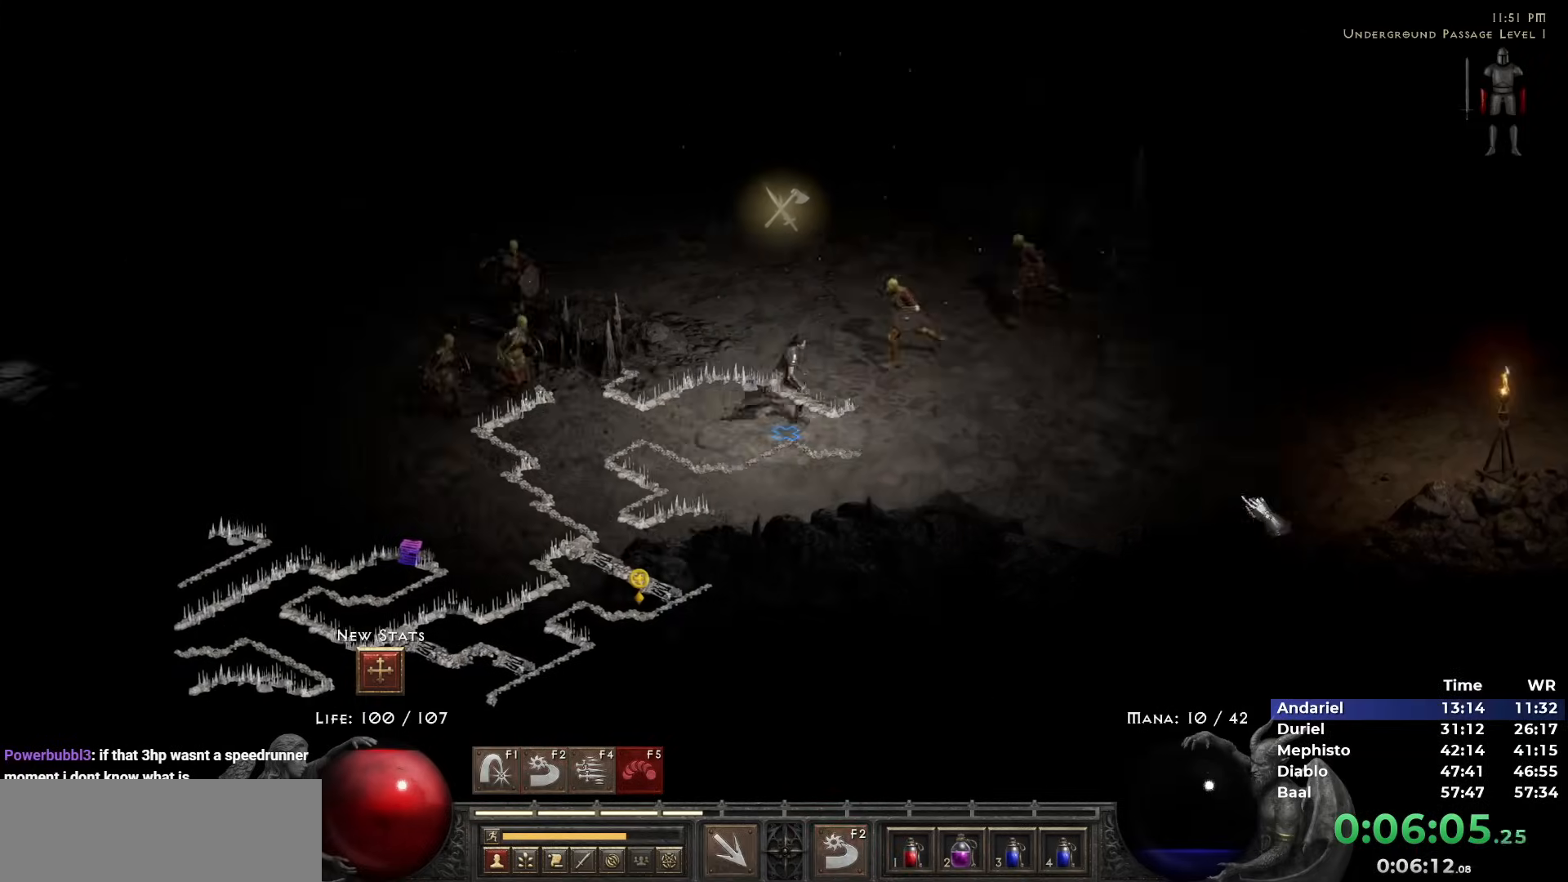
{"keys": ["3"], "mouse": ["left"], "events": [[17, "shift", "up"], [17, "space", "down"], [100, "mouse_left", "down"], [150, "mouse_left", "up"], [150, "space", "up"], [233, "mouse_left", "down"], [333, "mouse_left", "up"], [433, "mouse_left", "down"], [467, "3", "down"]]}
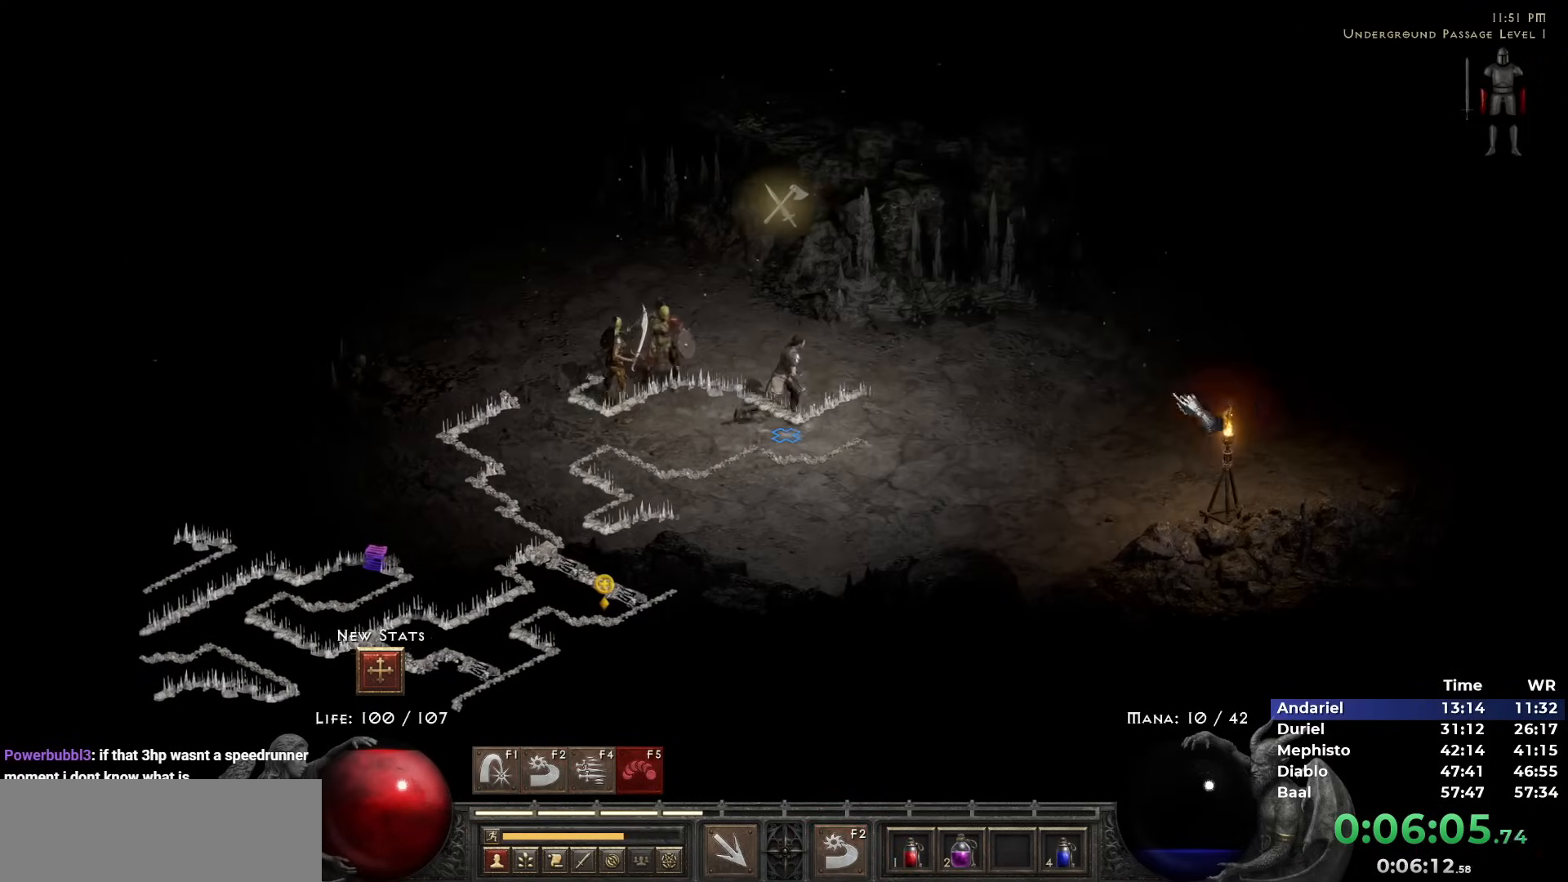
{"keys": [], "mouse": ["right"], "events": [[17, "3", "up"], [17, "mouse_left", "up"], [250, "mouse_right", "down"], [350, "mouse_right", "up"], [433, "mouse_right", "down"]]}
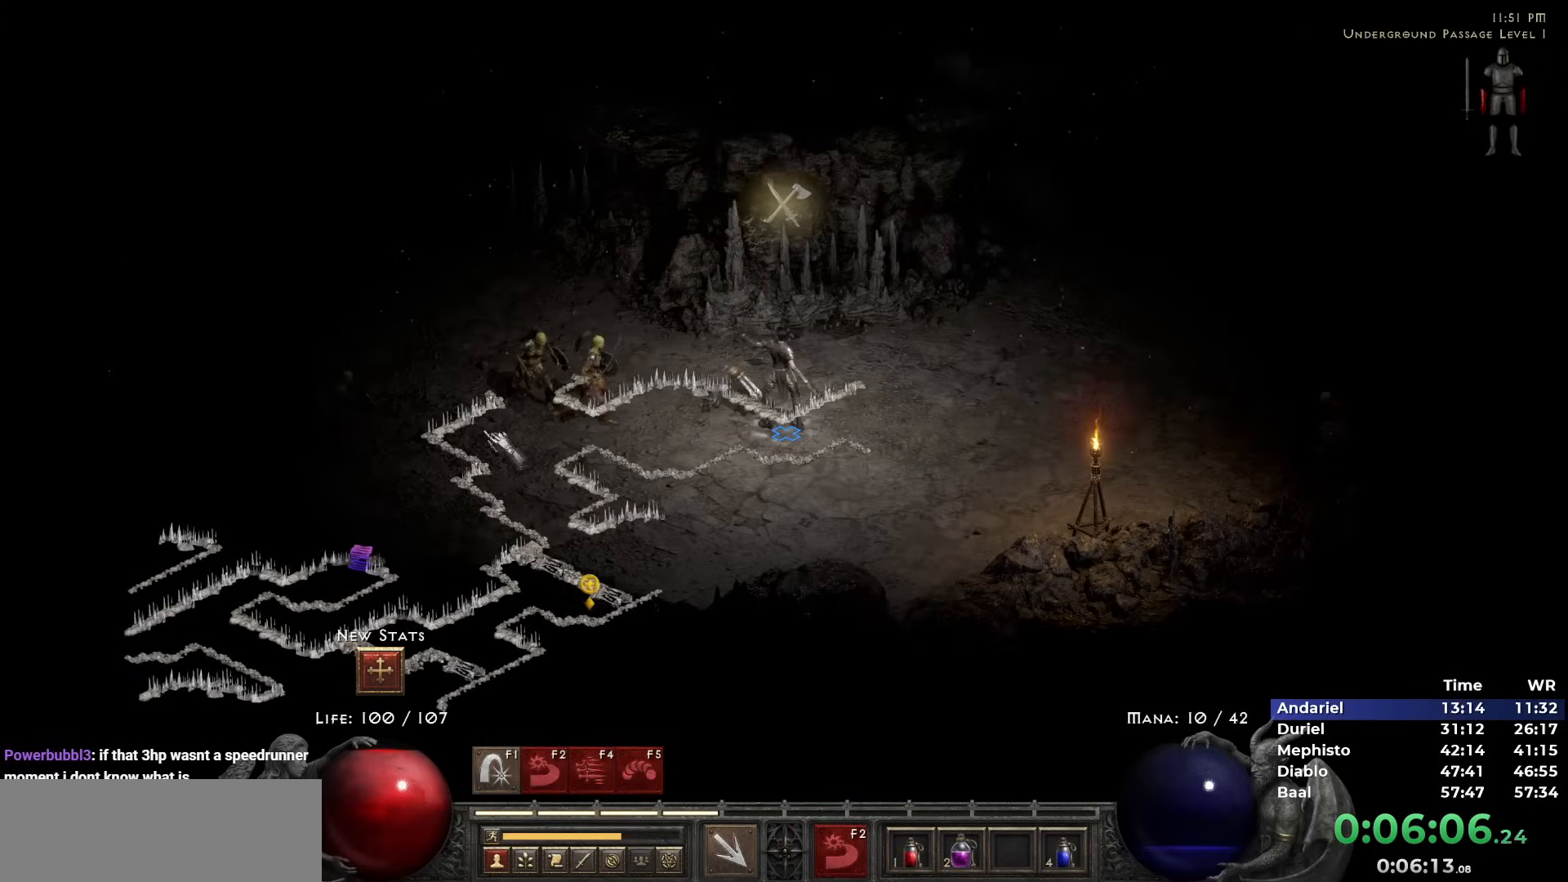
{"keys": [], "mouse": [], "events": [[33, "mouse_right", "up"], [217, "mouse_left", "down"], [317, "mouse_left", "up"], [417, "mouse_left", "down"], [500, "mouse_left", "up"]]}
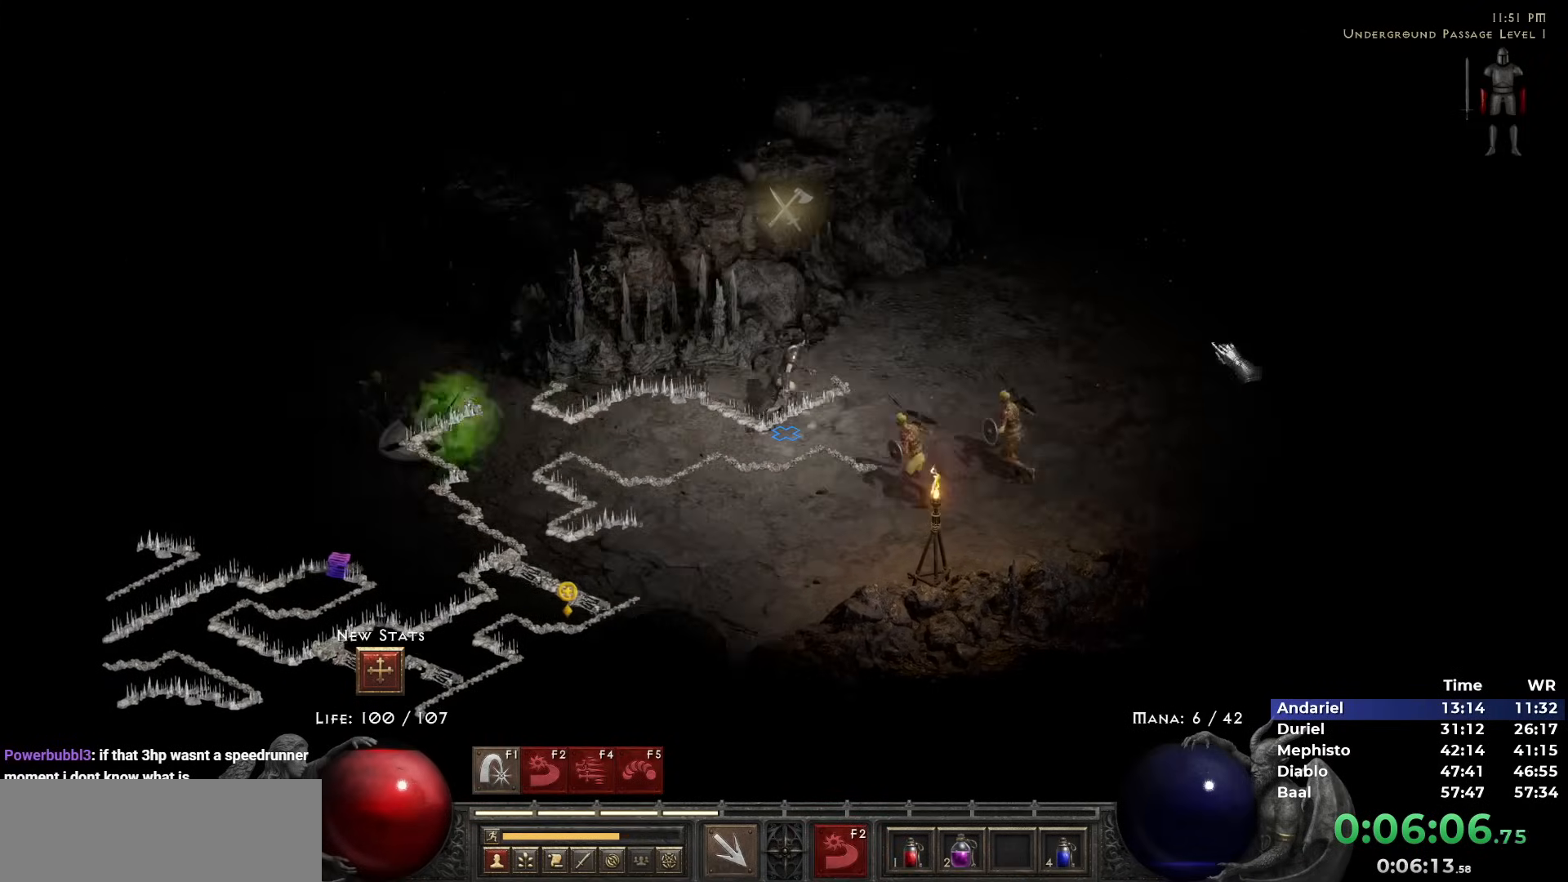
{"keys": [], "mouse": [], "events": [[50, "mouse_left", "down"], [183, "mouse_left", "up"]]}
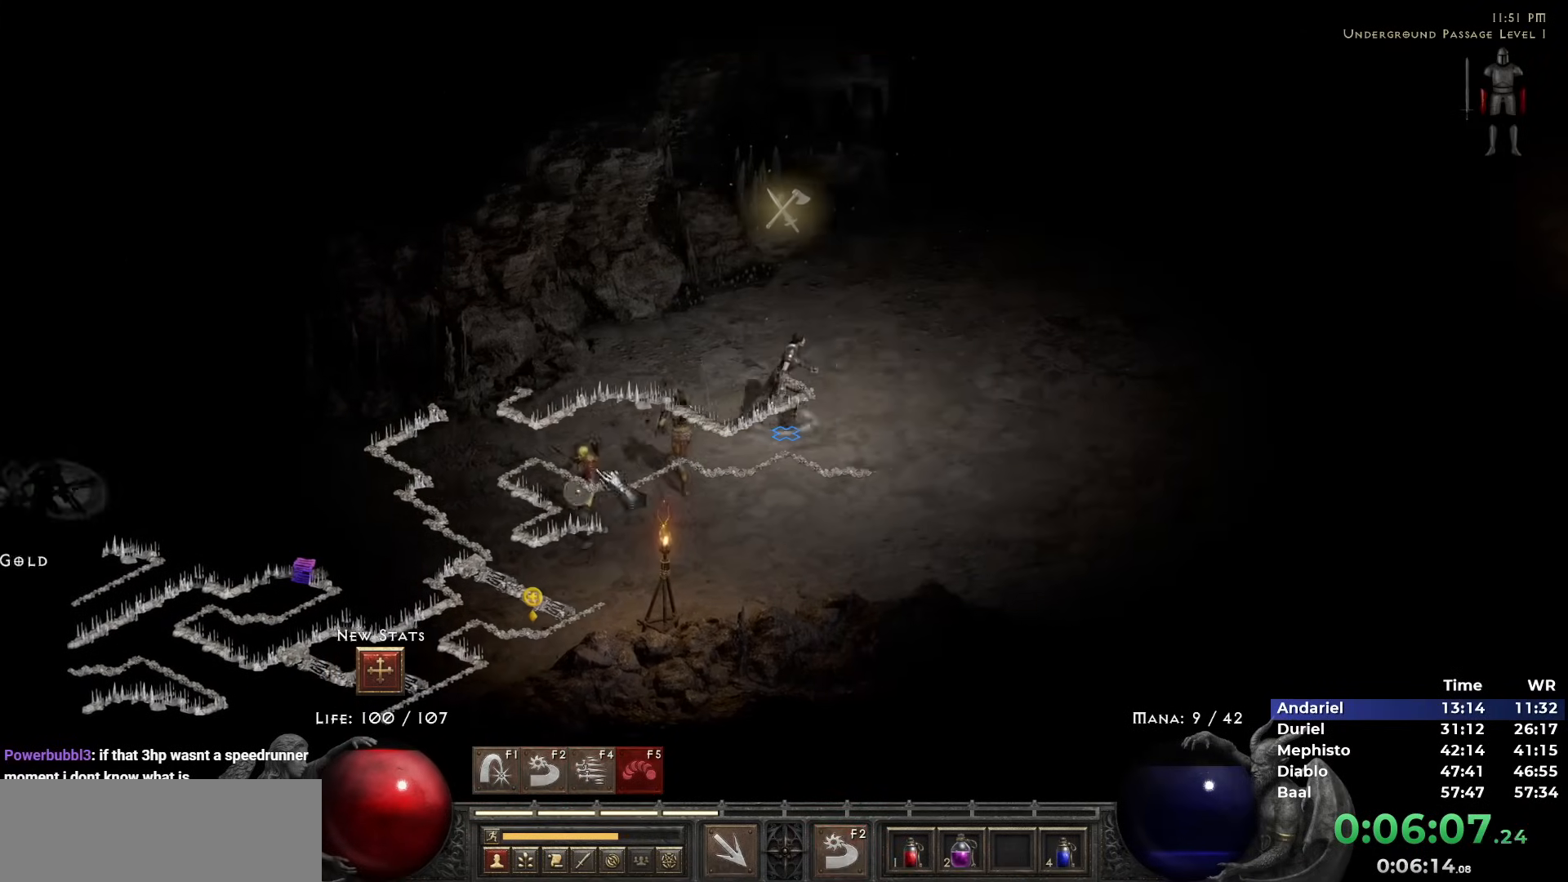
{"keys": [], "mouse": [], "events": [[200, "mouse_right", "down"], [250, "mouse_right", "up"], [350, "mouse_right", "down"], [433, "mouse_right", "up"]]}
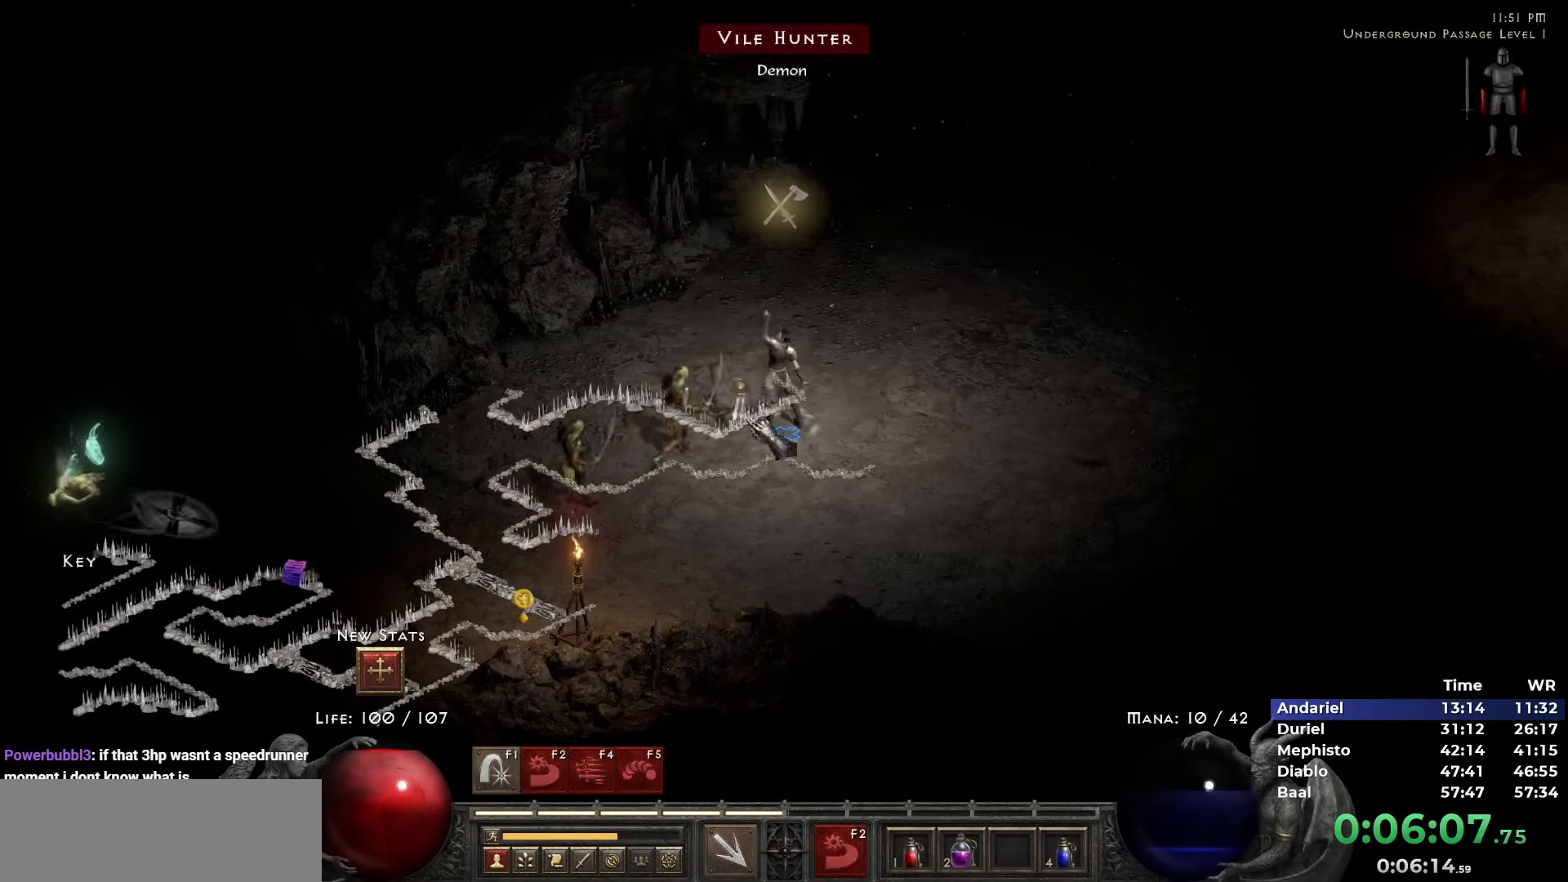
{"keys": [], "mouse": ["left"], "events": [[133, "mouse_left", "down"], [233, "mouse_left", "up"], [317, "mouse_left", "down"], [417, "mouse_left", "up"], [500, "mouse_left", "down"]]}
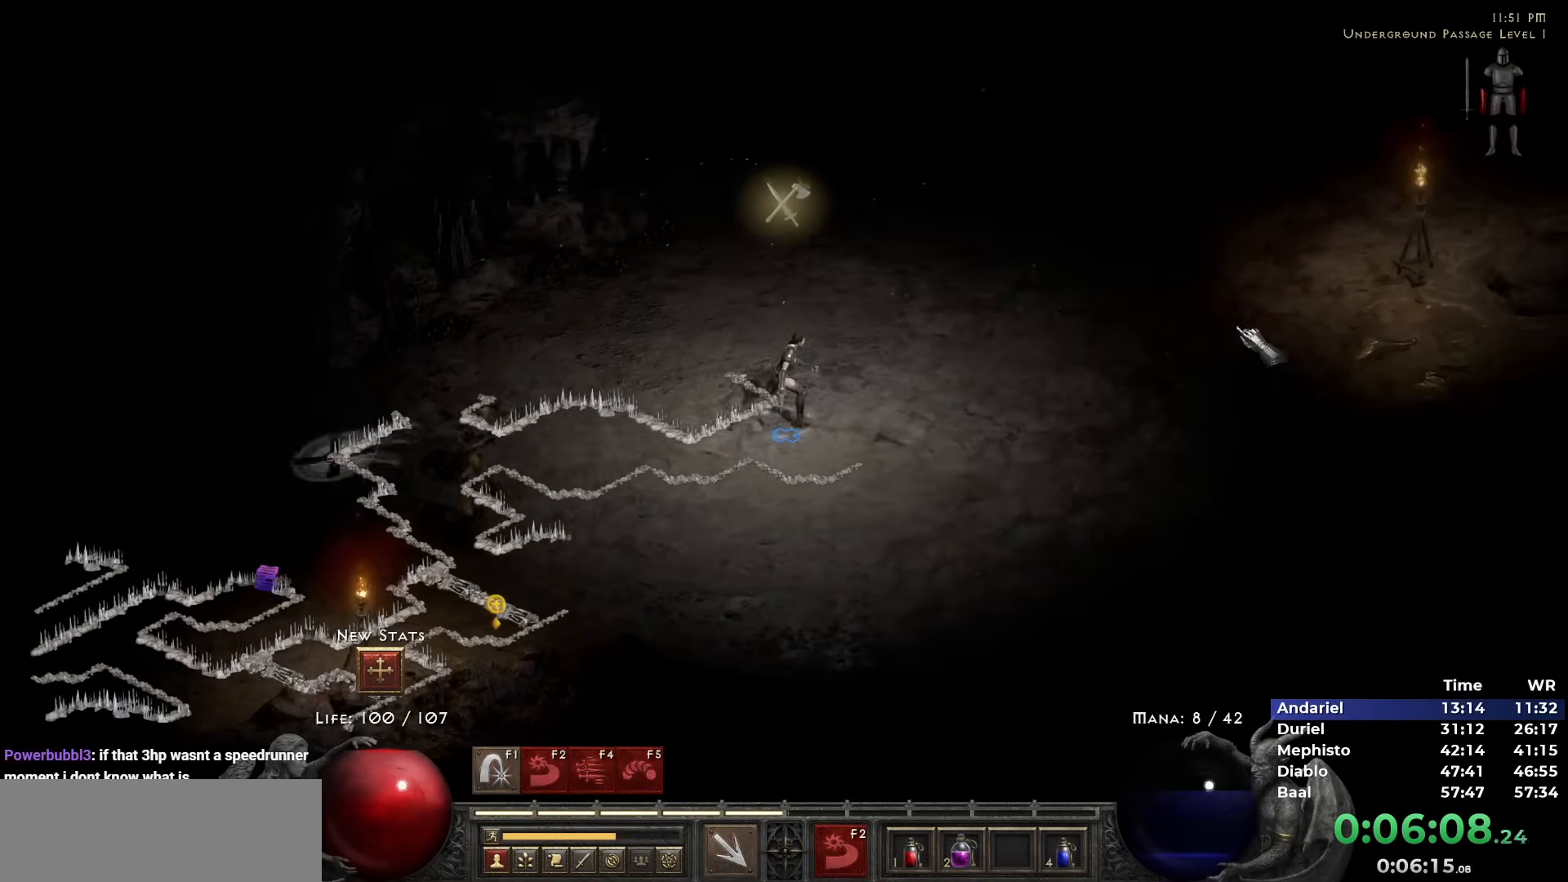
{"keys": [], "mouse": [], "events": [[100, "mouse_left", "up"], [183, "mouse_left", "down"], [283, "mouse_left", "up"], [383, "mouse_left", "down"], [483, "mouse_left", "up"]]}
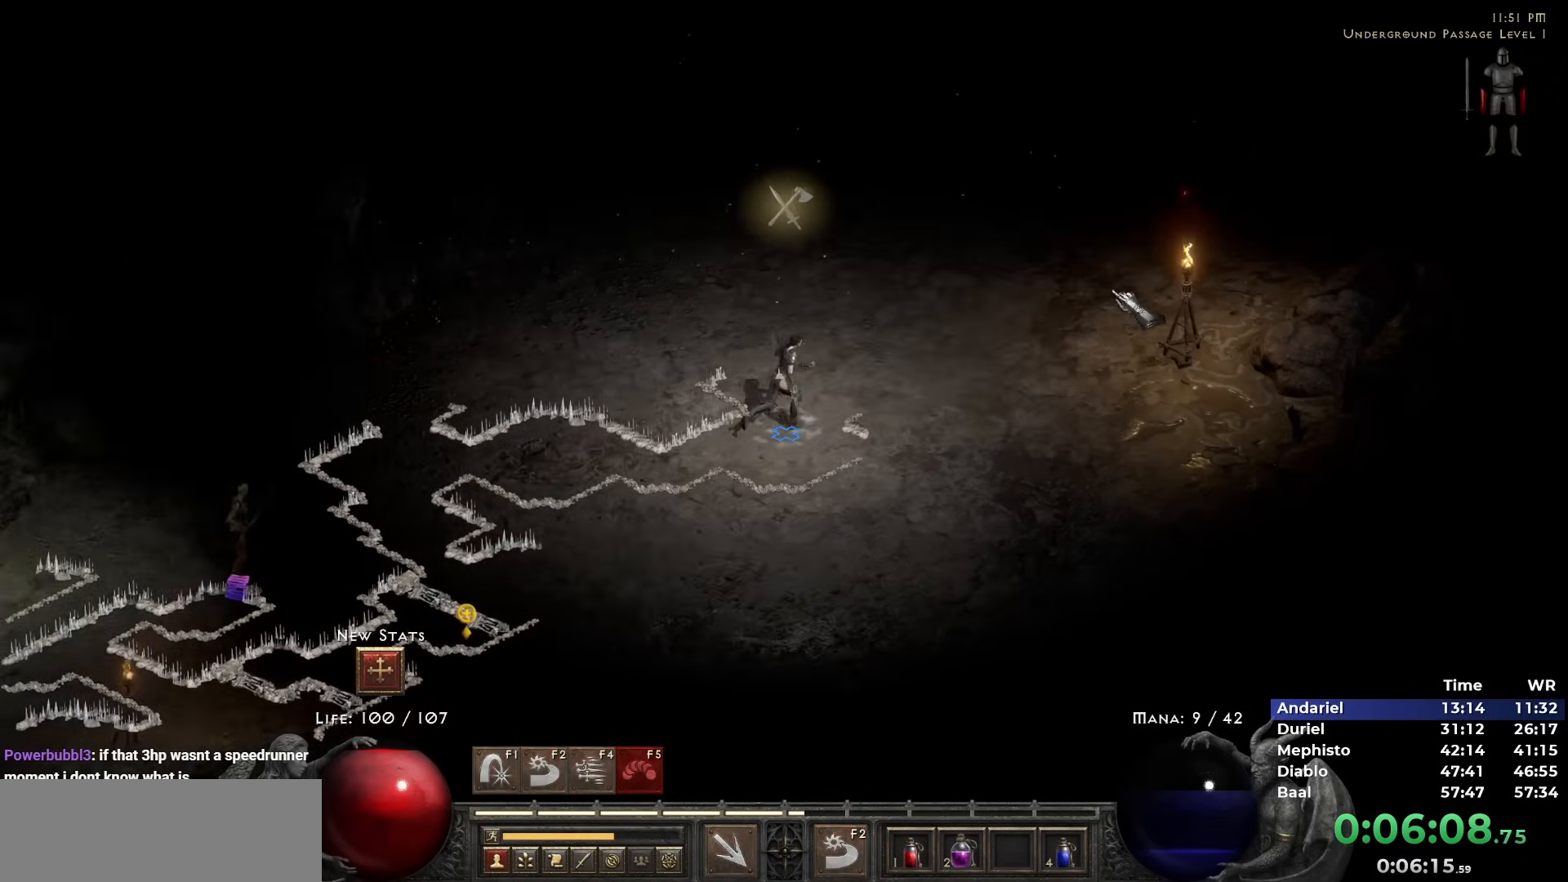
{"keys": [], "mouse": ["left"], "events": [[67, "mouse_left", "down"], [200, "mouse_left", "up"], [250, "mouse_left", "down"], [350, "mouse_left", "up"], [433, "mouse_left", "down"]]}
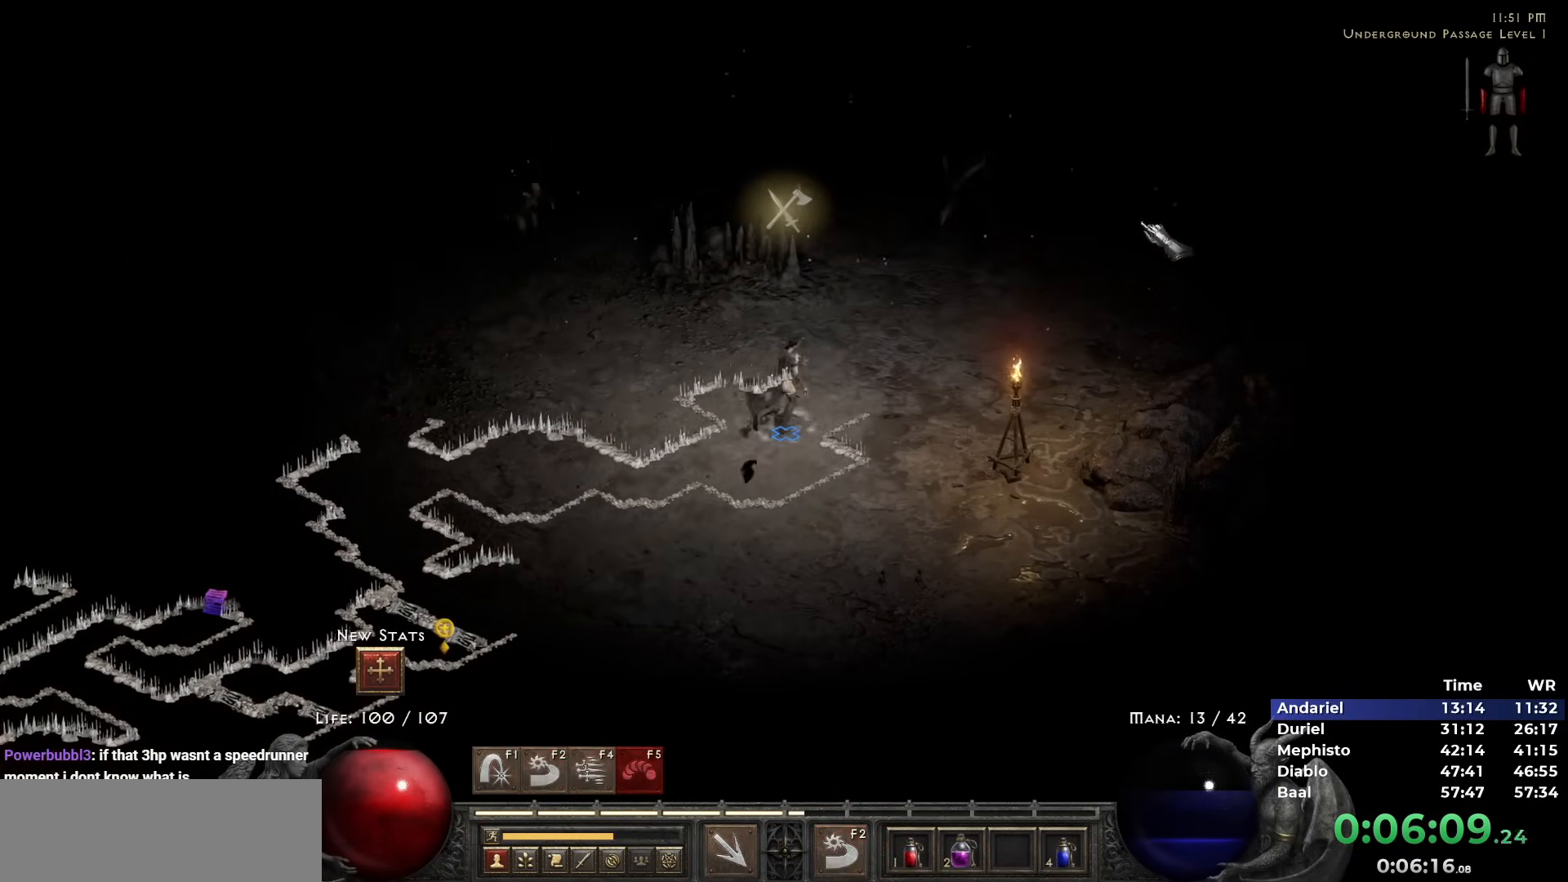
{"keys": [], "mouse": ["left"], "events": [[83, "mouse_left", "up"], [133, "mouse_left", "down"], [267, "mouse_left", "up"], [317, "mouse_left", "down"], [450, "mouse_left", "up"], [500, "mouse_left", "down"]]}
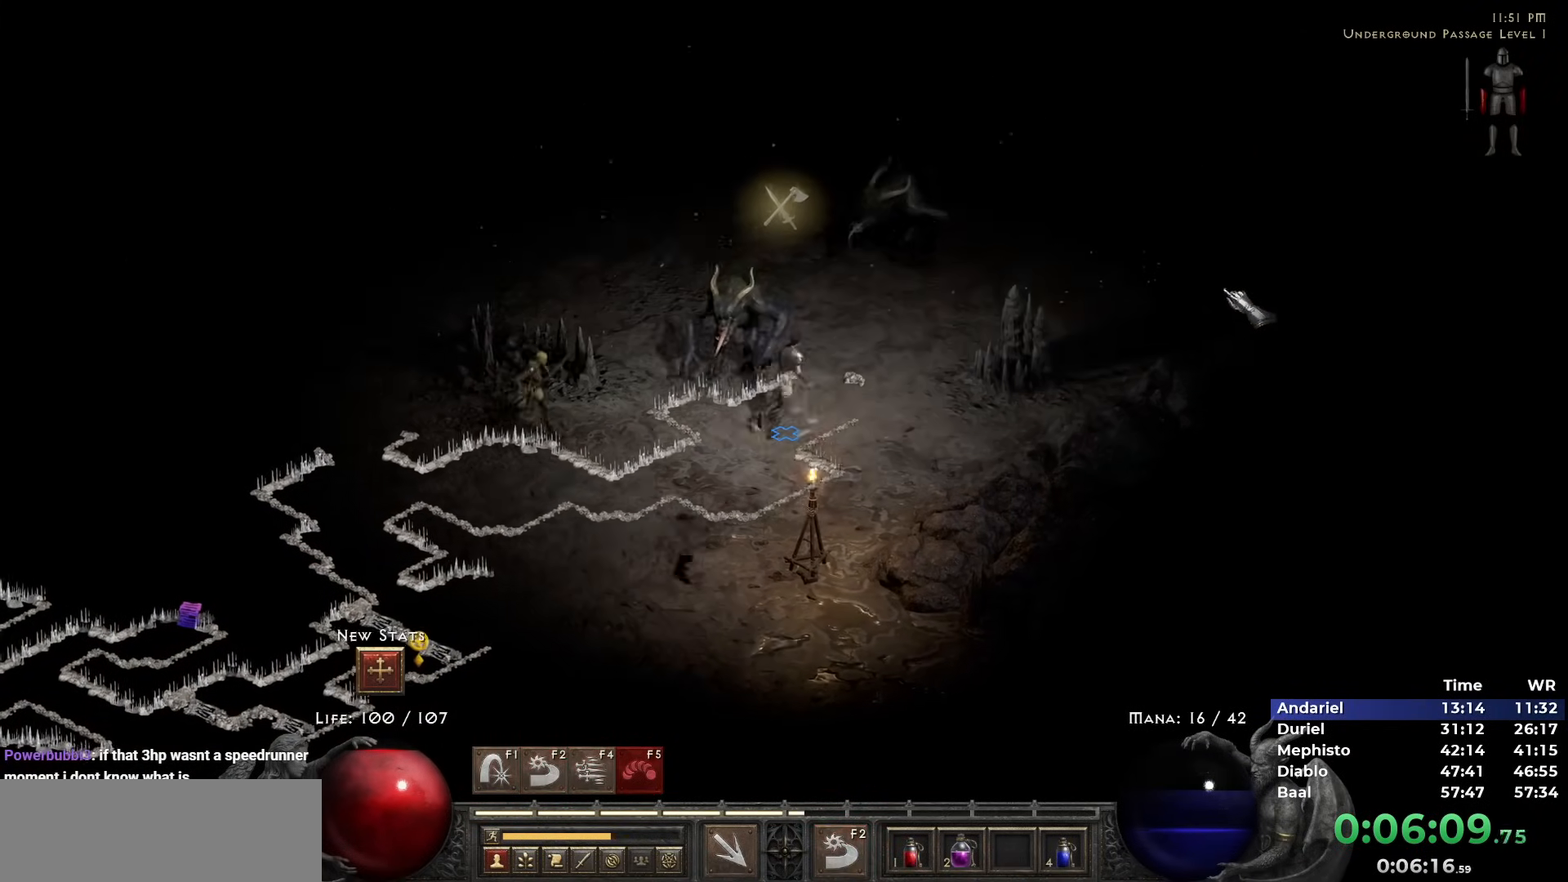
{"keys": [], "mouse": ["left"], "events": [[150, "mouse_left", "up"], [183, "mouse_left", "down"], [333, "mouse_left", "up"], [433, "mouse_left", "down"]]}
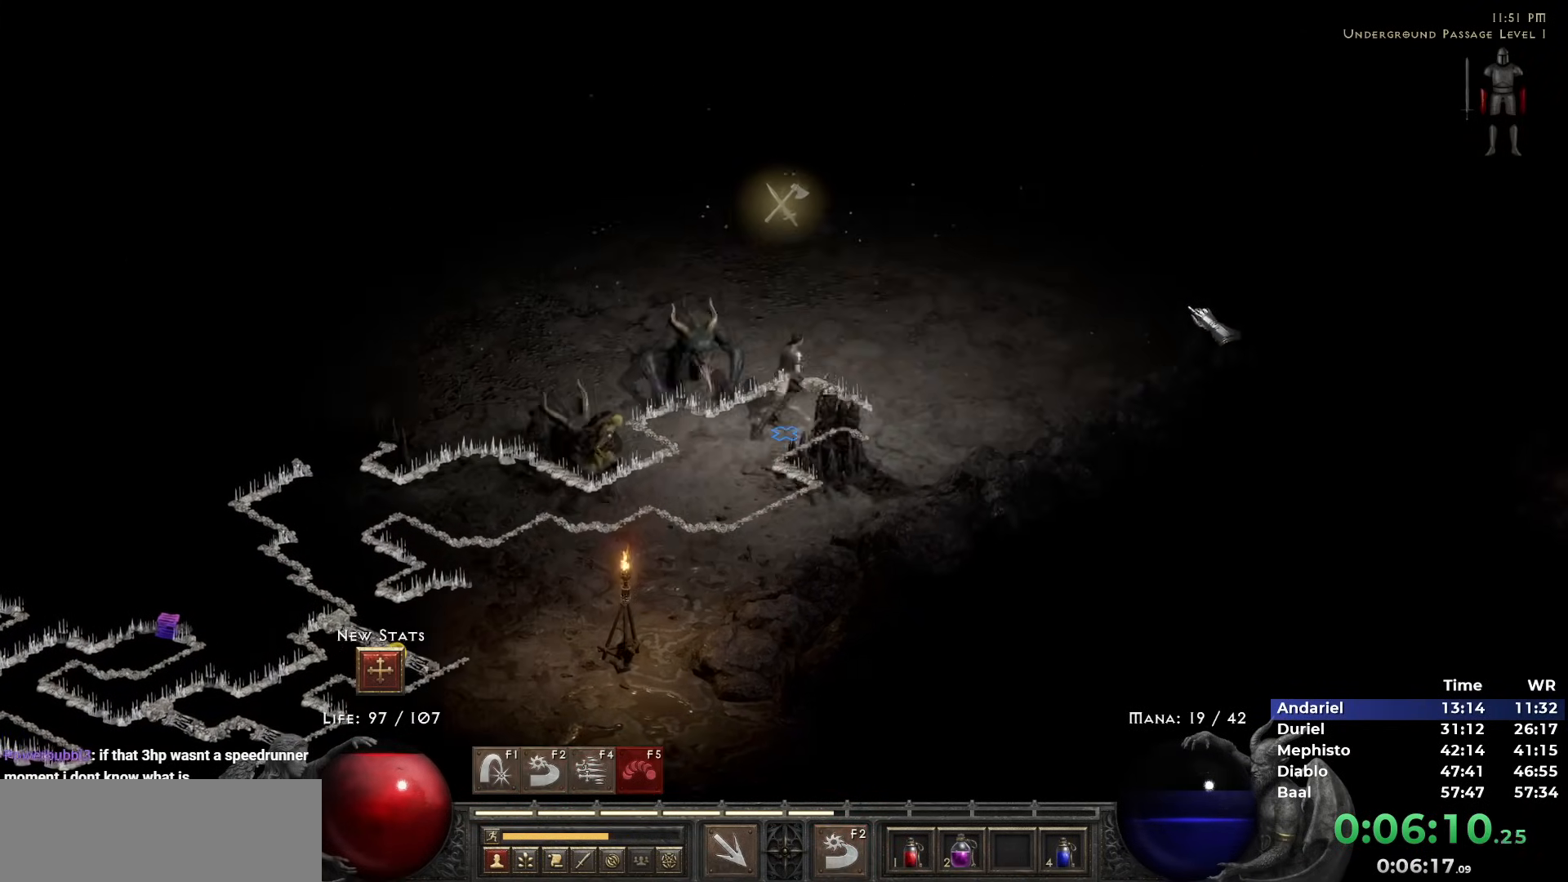
{"keys": [], "mouse": ["left"], "events": [[17, "mouse_left", "up"], [117, "mouse_left", "down"], [200, "mouse_left", "up"], [300, "mouse_left", "down"], [400, "mouse_left", "up"], [483, "mouse_left", "down"]]}
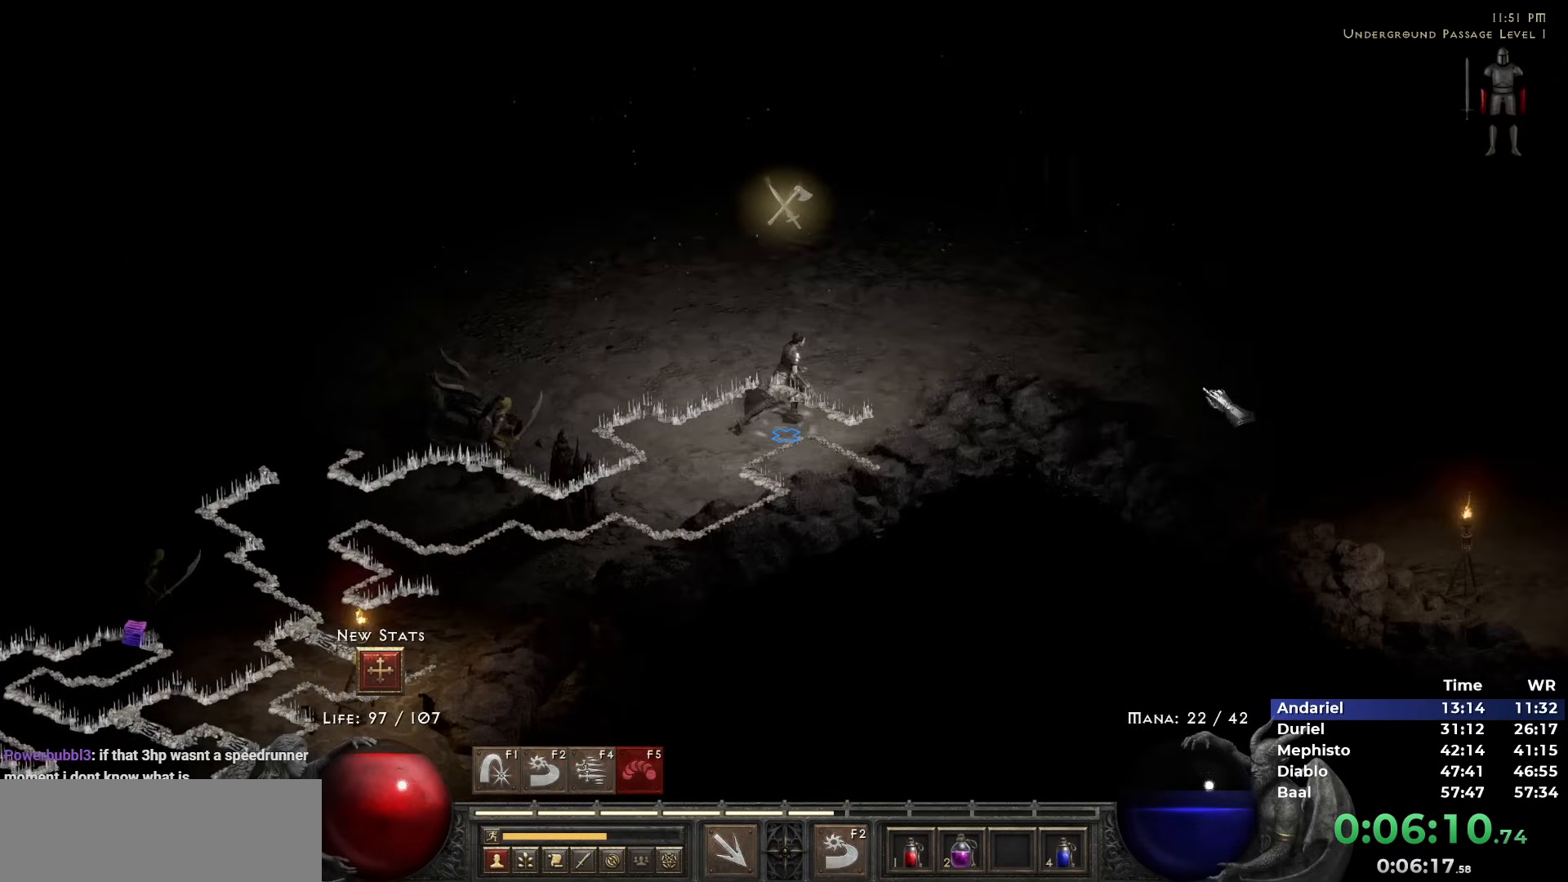
{"keys": [], "mouse": [], "events": [[83, "mouse_left", "up"], [183, "mouse_left", "down"], [267, "mouse_left", "up"], [367, "mouse_left", "down"], [467, "mouse_left", "up"]]}
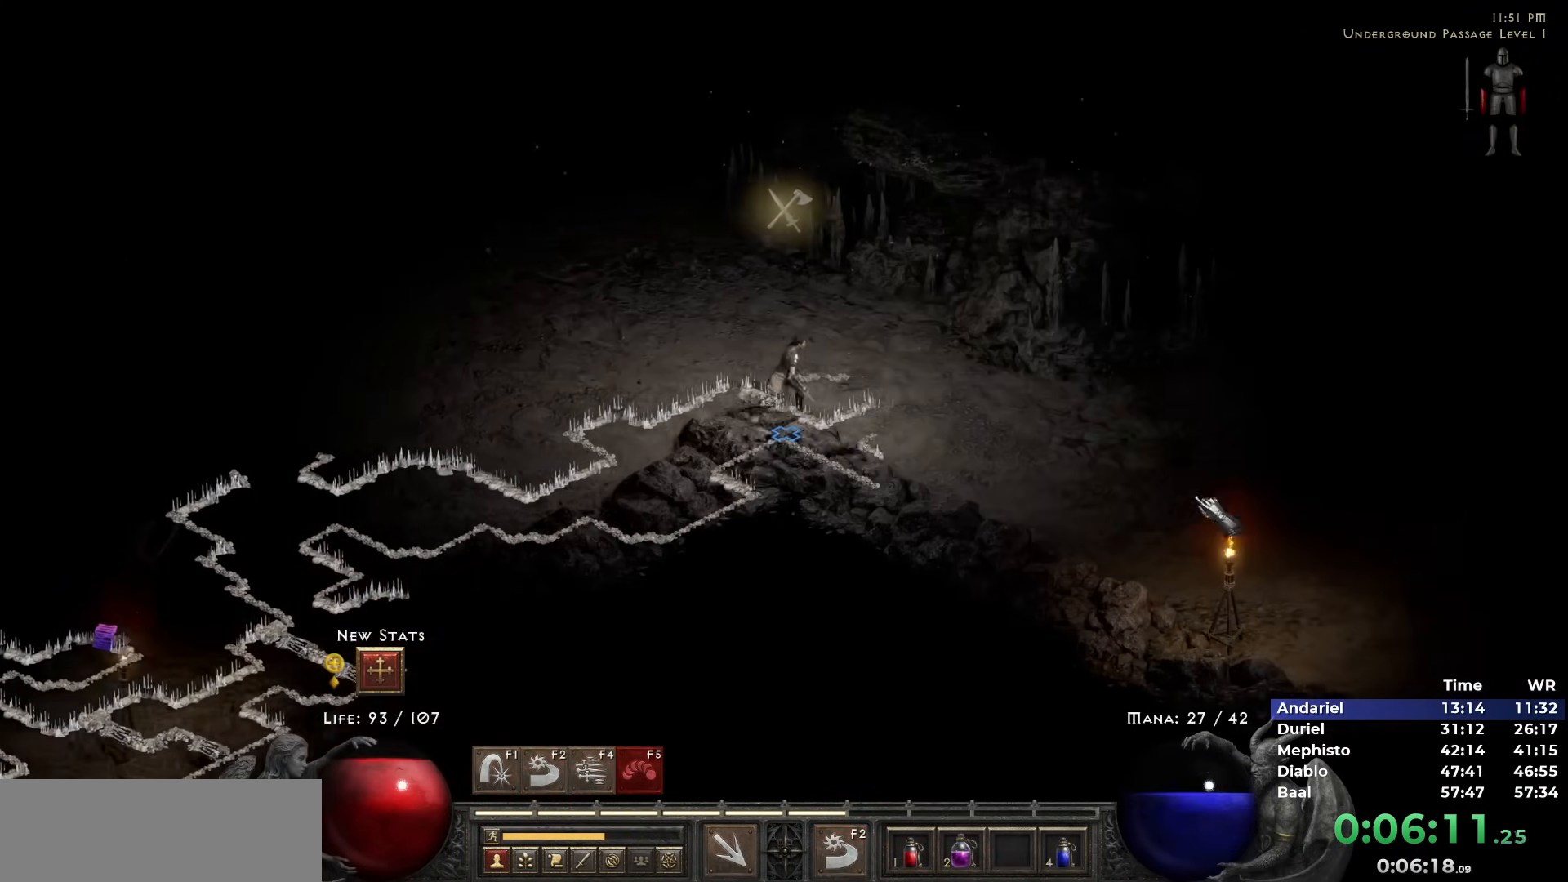
{"keys": [], "mouse": ["left"], "events": [[50, "mouse_left", "down"], [150, "mouse_left", "up"], [200, "mouse_left", "down"], [333, "mouse_left", "up"], [383, "mouse_left", "down"]]}
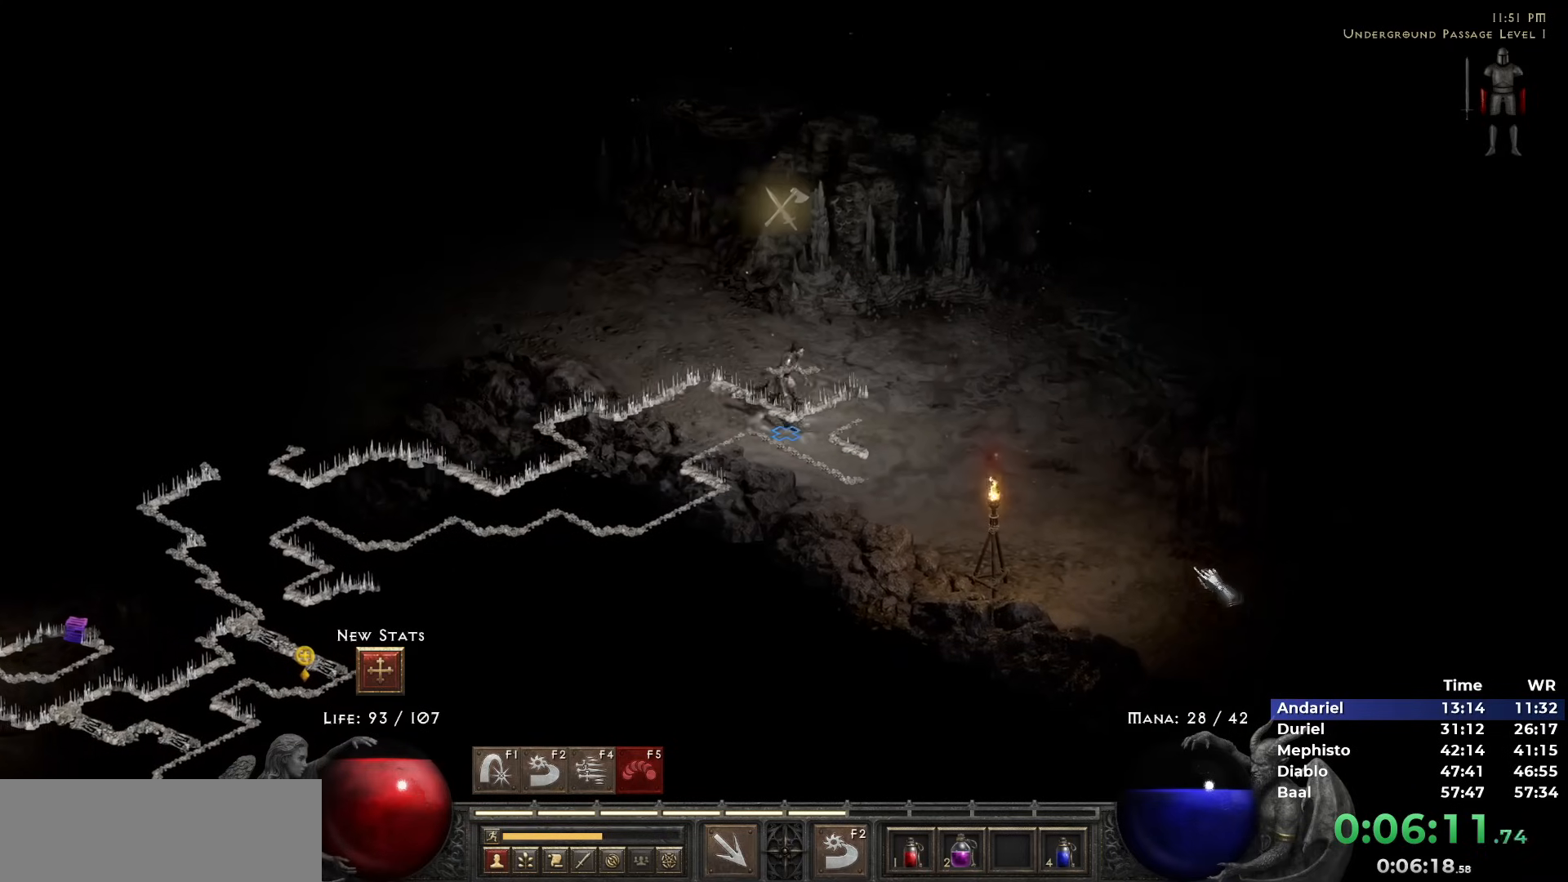
{"keys": [], "mouse": [], "events": [[17, "mouse_left", "up"], [67, "5", "down"], [117, "5", "up"], [217, "5", "down"], [300, "5", "up"], [350, "5", "down"], [433, "5", "up"]]}
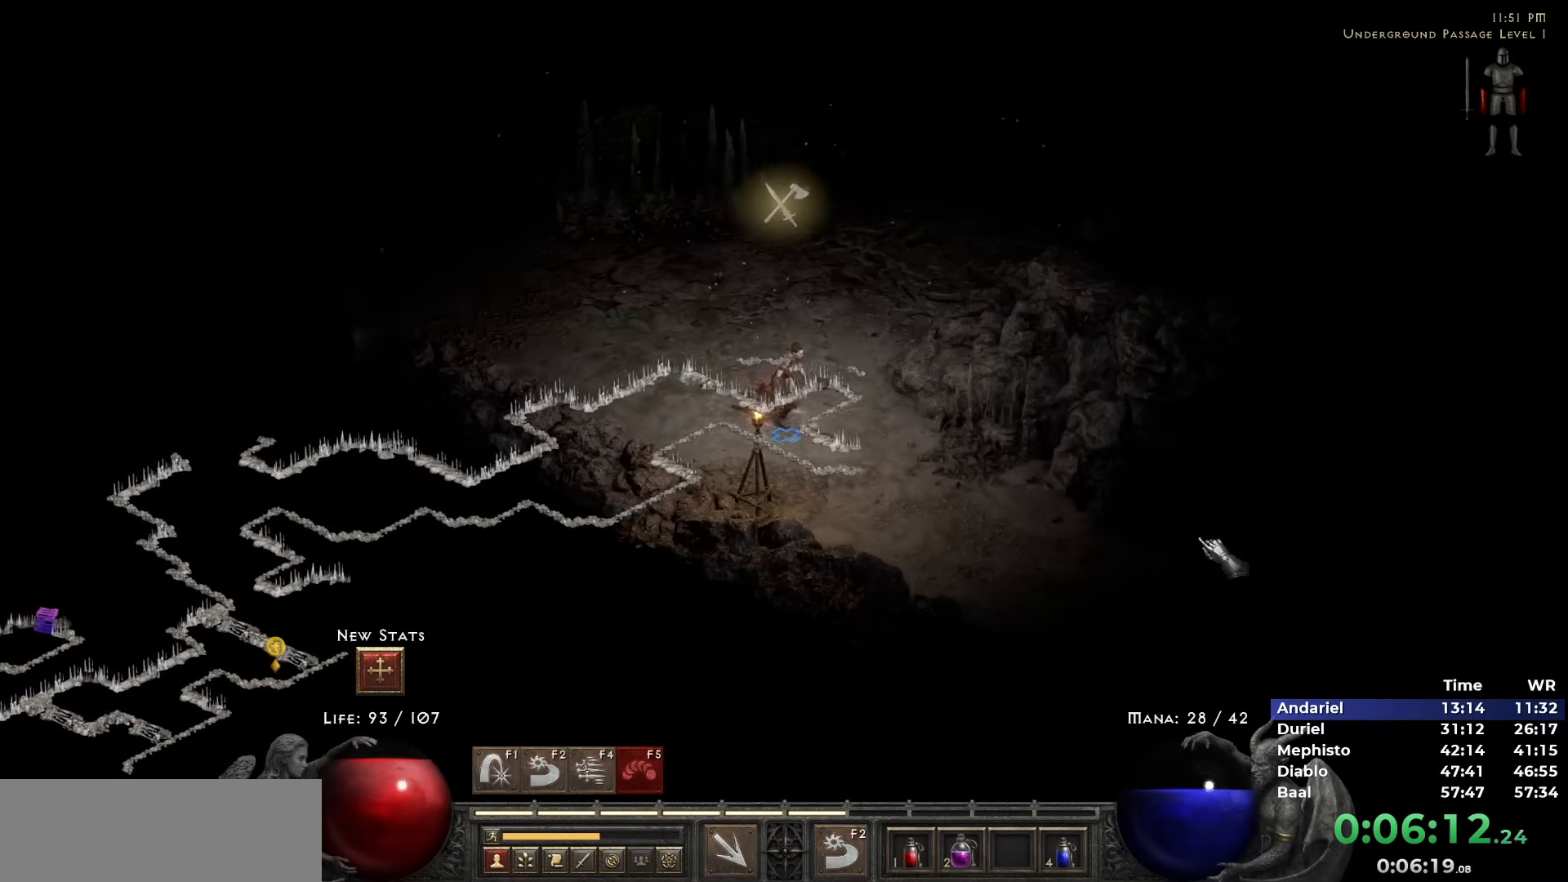
{"keys": [], "mouse": [], "events": [[33, "mouse_left", "down"], [133, "mouse_left", "up"], [183, "mouse_left", "down"], [267, "mouse_left", "up"], [367, "mouse_left", "down"], [467, "mouse_left", "up"]]}
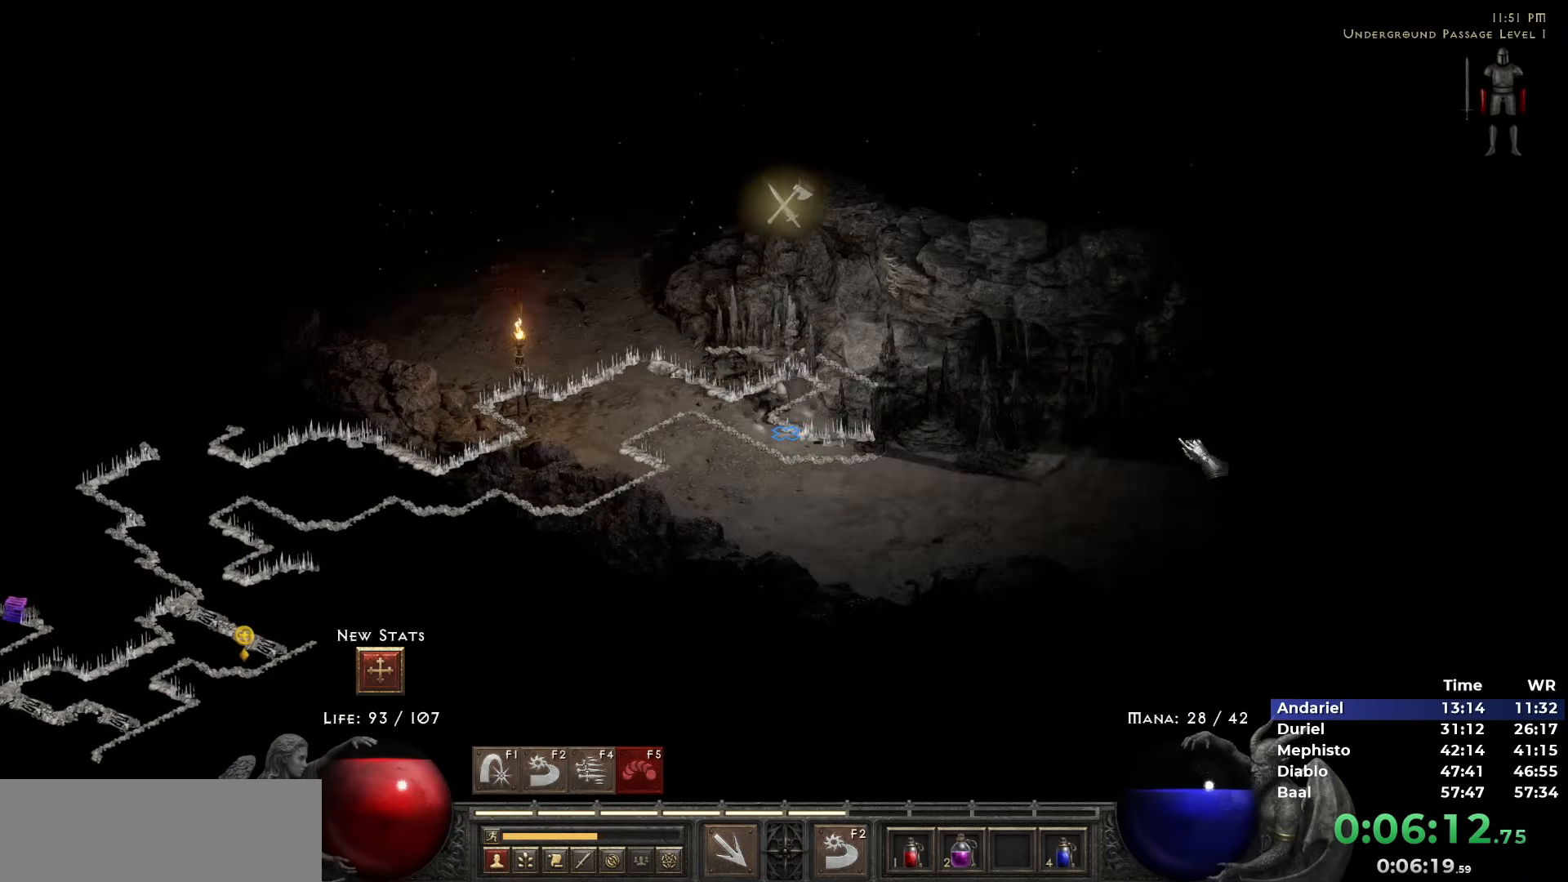
{"keys": [], "mouse": ["left"], "events": [[50, "mouse_left", "down"], [150, "mouse_left", "up"], [233, "mouse_left", "down"], [333, "mouse_left", "up"], [417, "mouse_left", "down"]]}
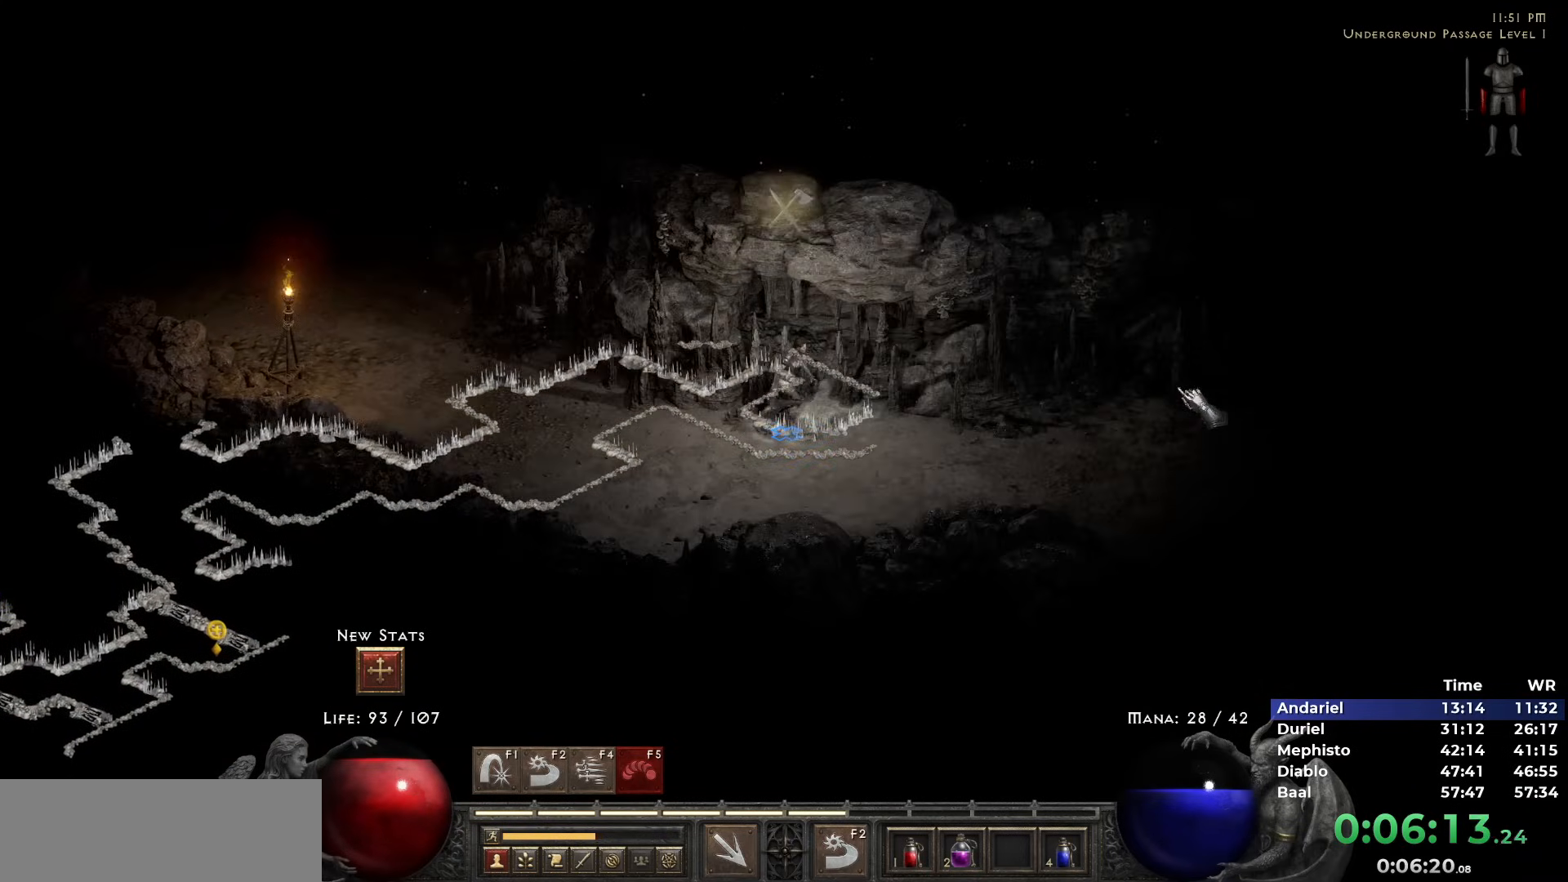
{"keys": [], "mouse": ["left"], "events": [[17, "mouse_left", "up"], [117, "mouse_left", "down"], [200, "mouse_left", "up"], [300, "mouse_left", "down"], [433, "mouse_left", "up"], [483, "mouse_left", "down"]]}
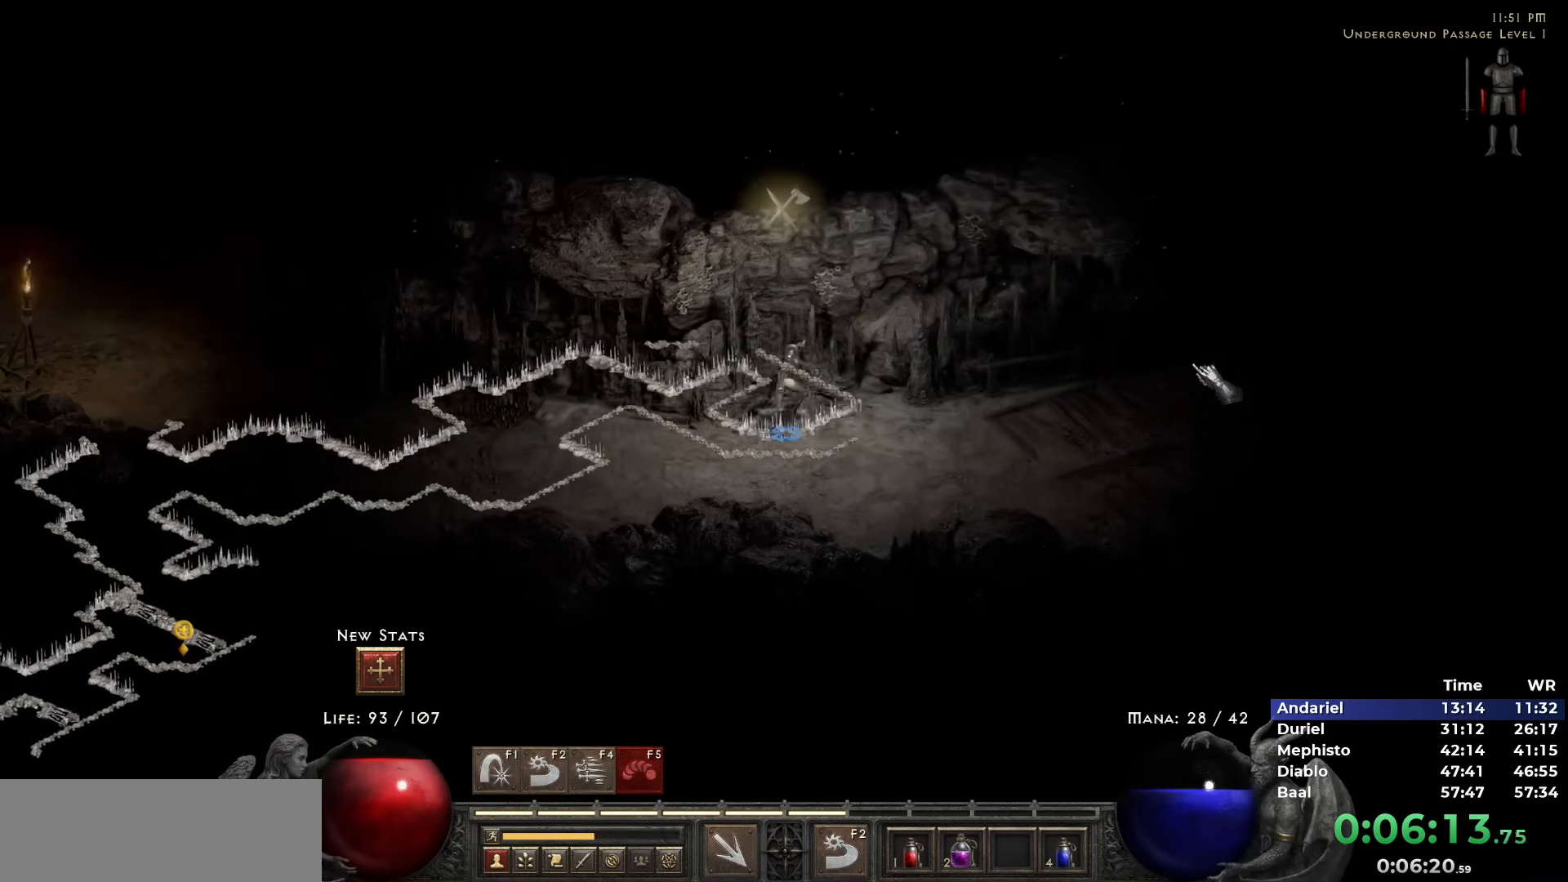
{"keys": [], "mouse": ["left"], "events": [[83, "mouse_left", "up"], [183, "mouse_left", "down"], [267, "mouse_left", "up"], [367, "mouse_left", "down"], [467, "mouse_left", "up"], [500, "mouse_left", "down"]]}
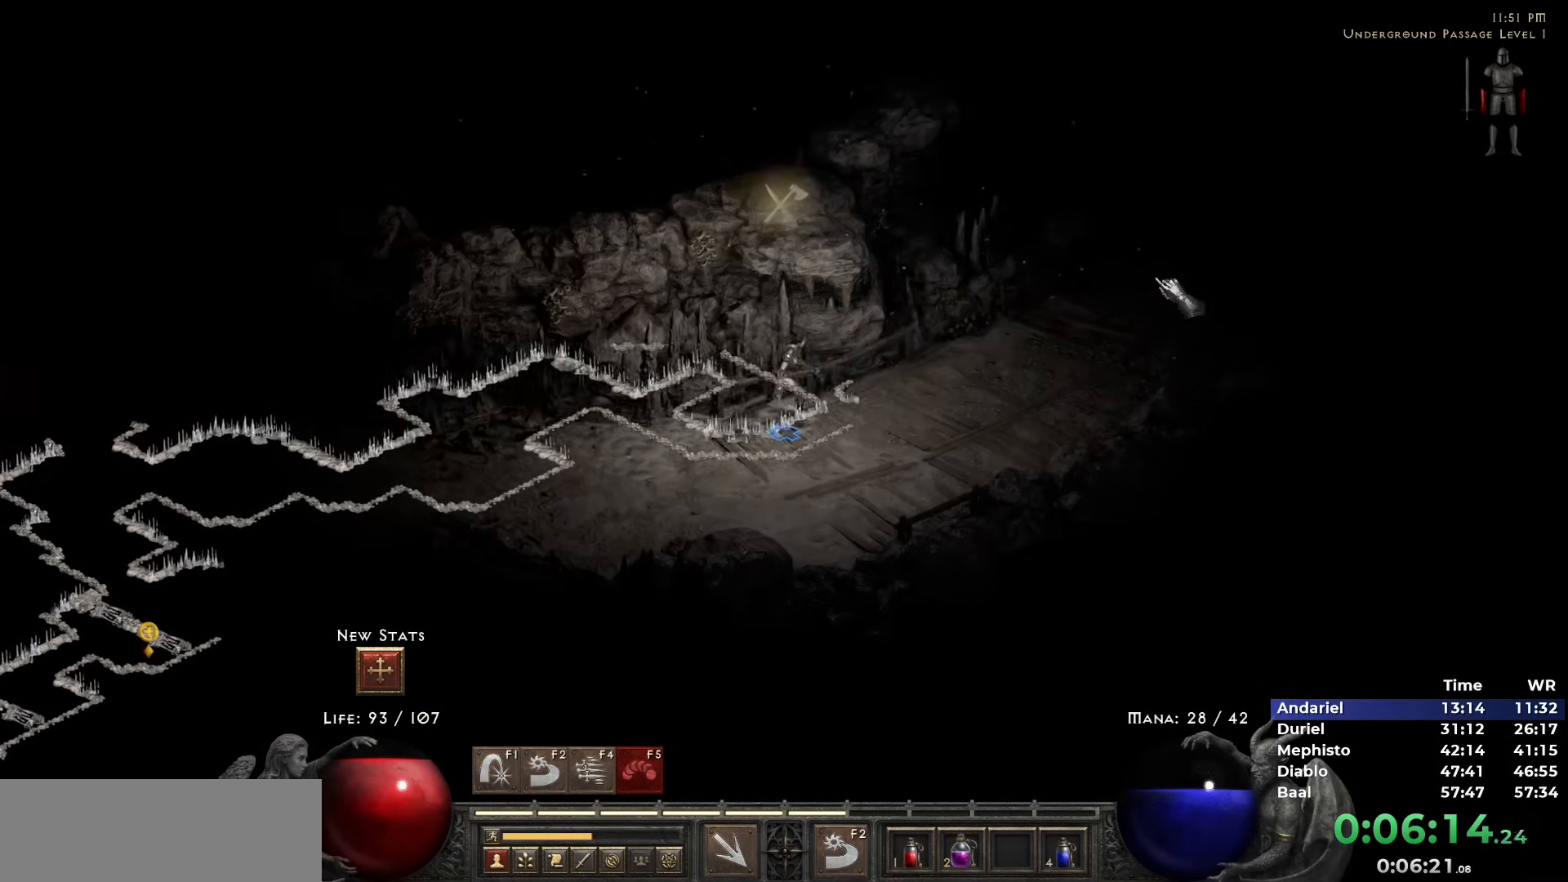
{"keys": [], "mouse": [], "events": [[150, "mouse_left", "up"], [183, "5", "down"], [233, "5", "up"], [333, "5", "down"], [433, "5", "up"]]}
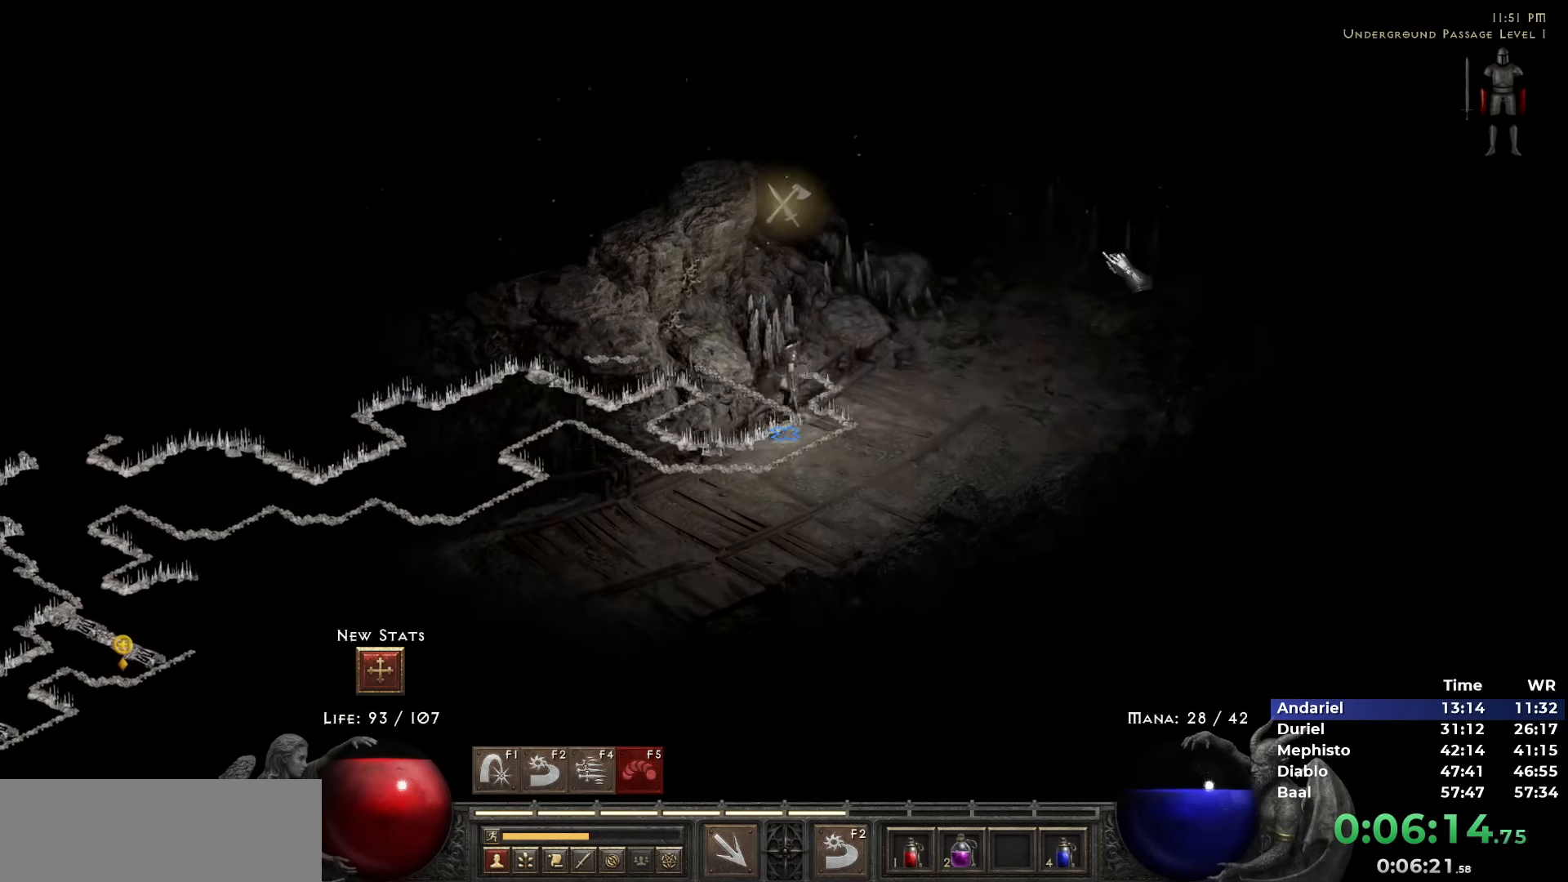
{"keys": [], "mouse": ["left"], "events": [[167, "mouse_left", "down"], [200, "mouse_left", "up"], [300, "mouse_left", "down"], [400, "mouse_left", "up"], [483, "mouse_left", "down"]]}
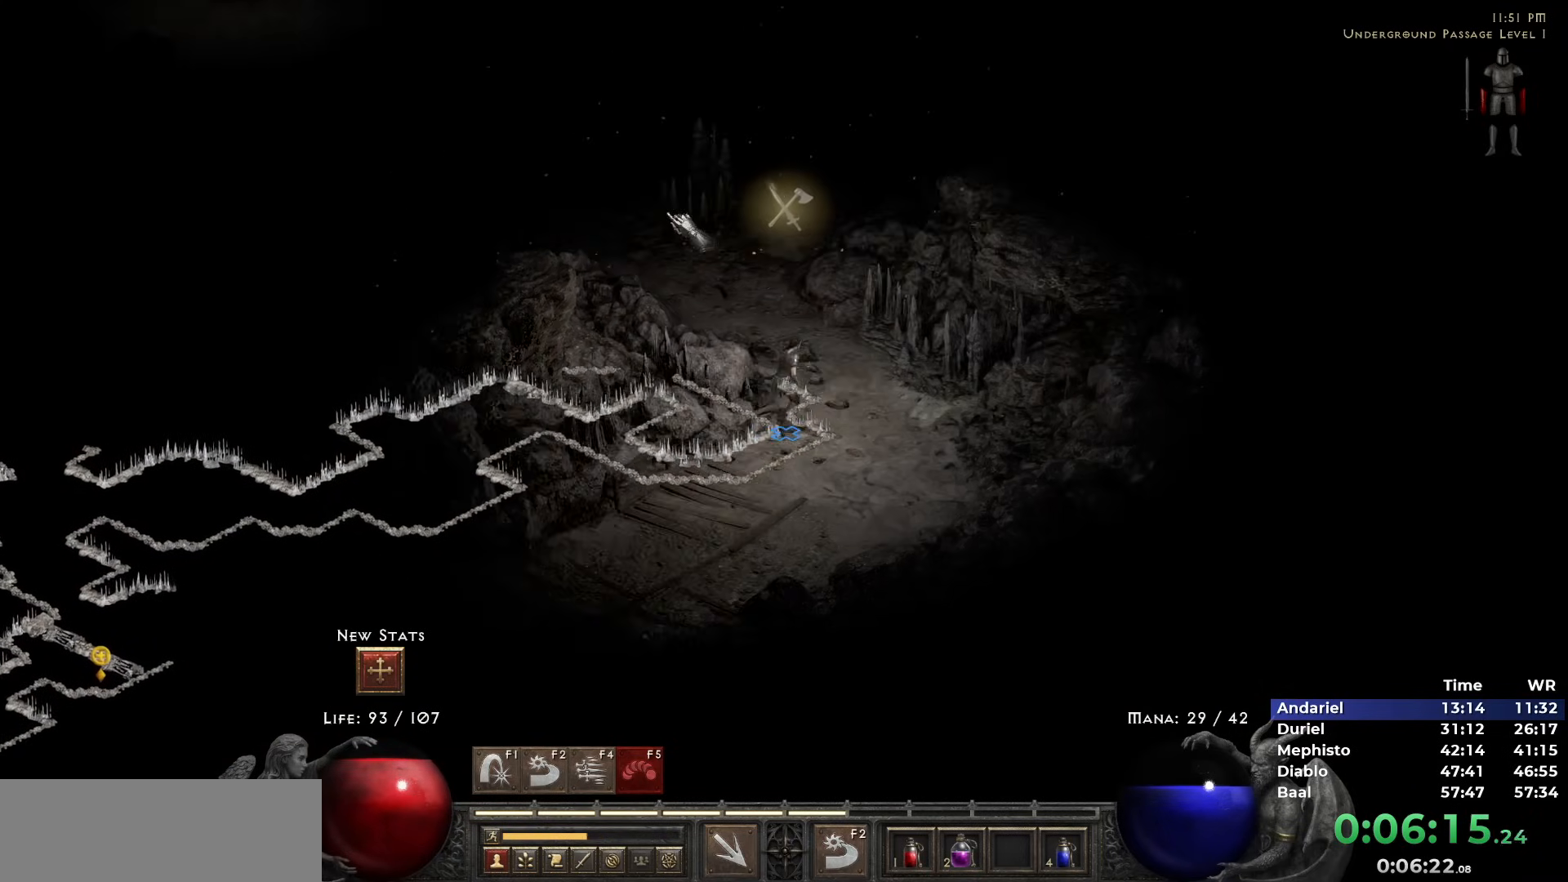
{"keys": [], "mouse": [], "events": [[33, "mouse_left", "up"], [133, "mouse_left", "down"], [217, "5", "down"], [217, "mouse_left", "up"], [317, "5", "up"], [367, "5", "down"], [500, "5", "up"]]}
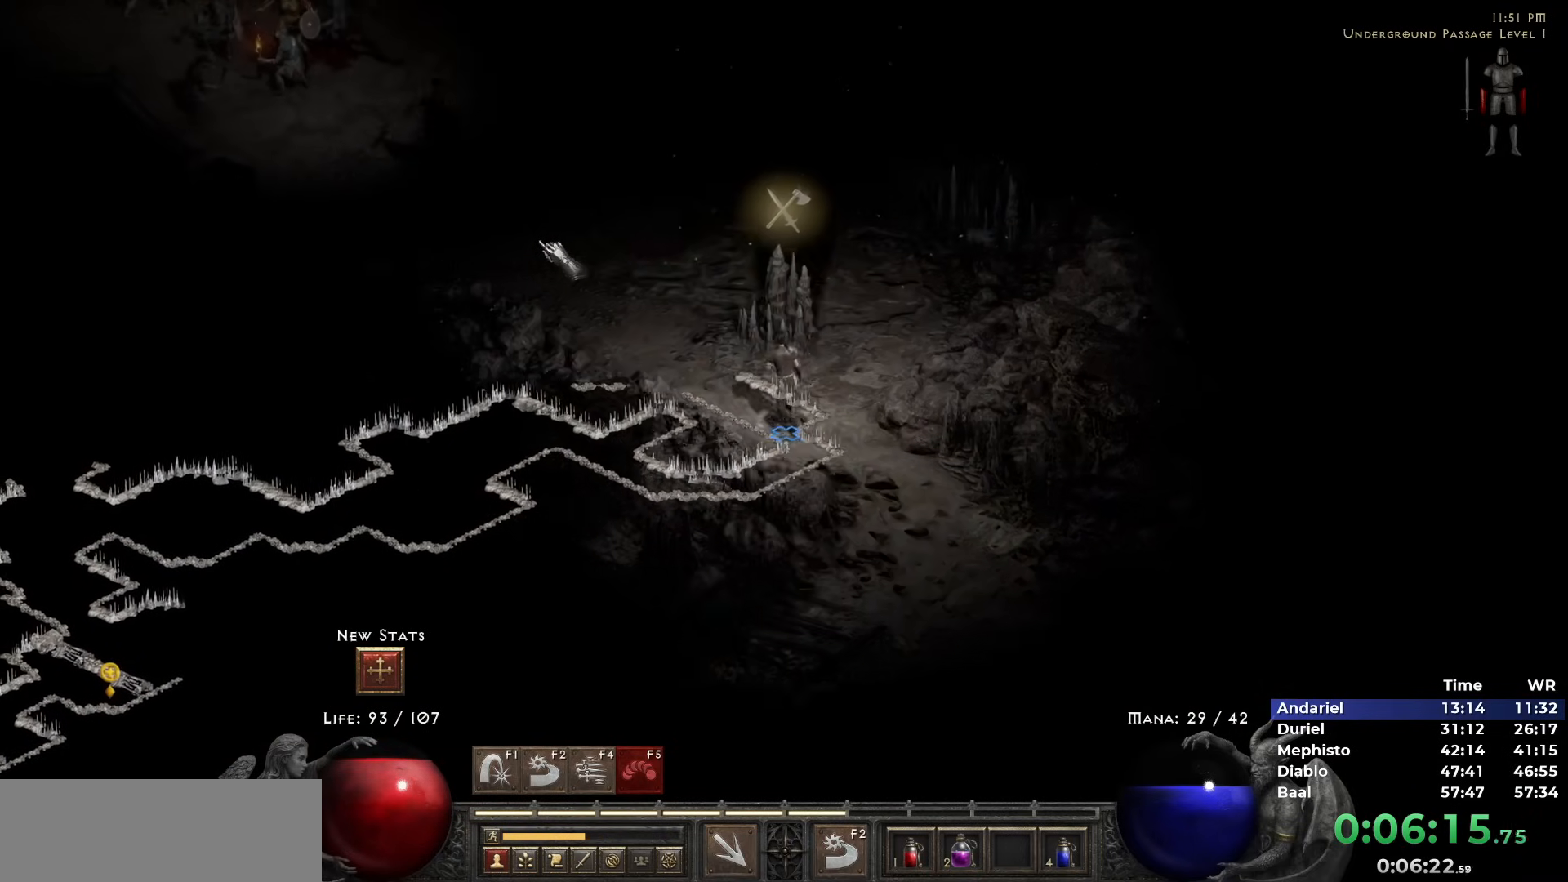
{"keys": [], "mouse": [], "events": [[50, "mouse_left", "down"], [150, "mouse_left", "up"], [233, "mouse_left", "down"], [333, "mouse_left", "up"]]}
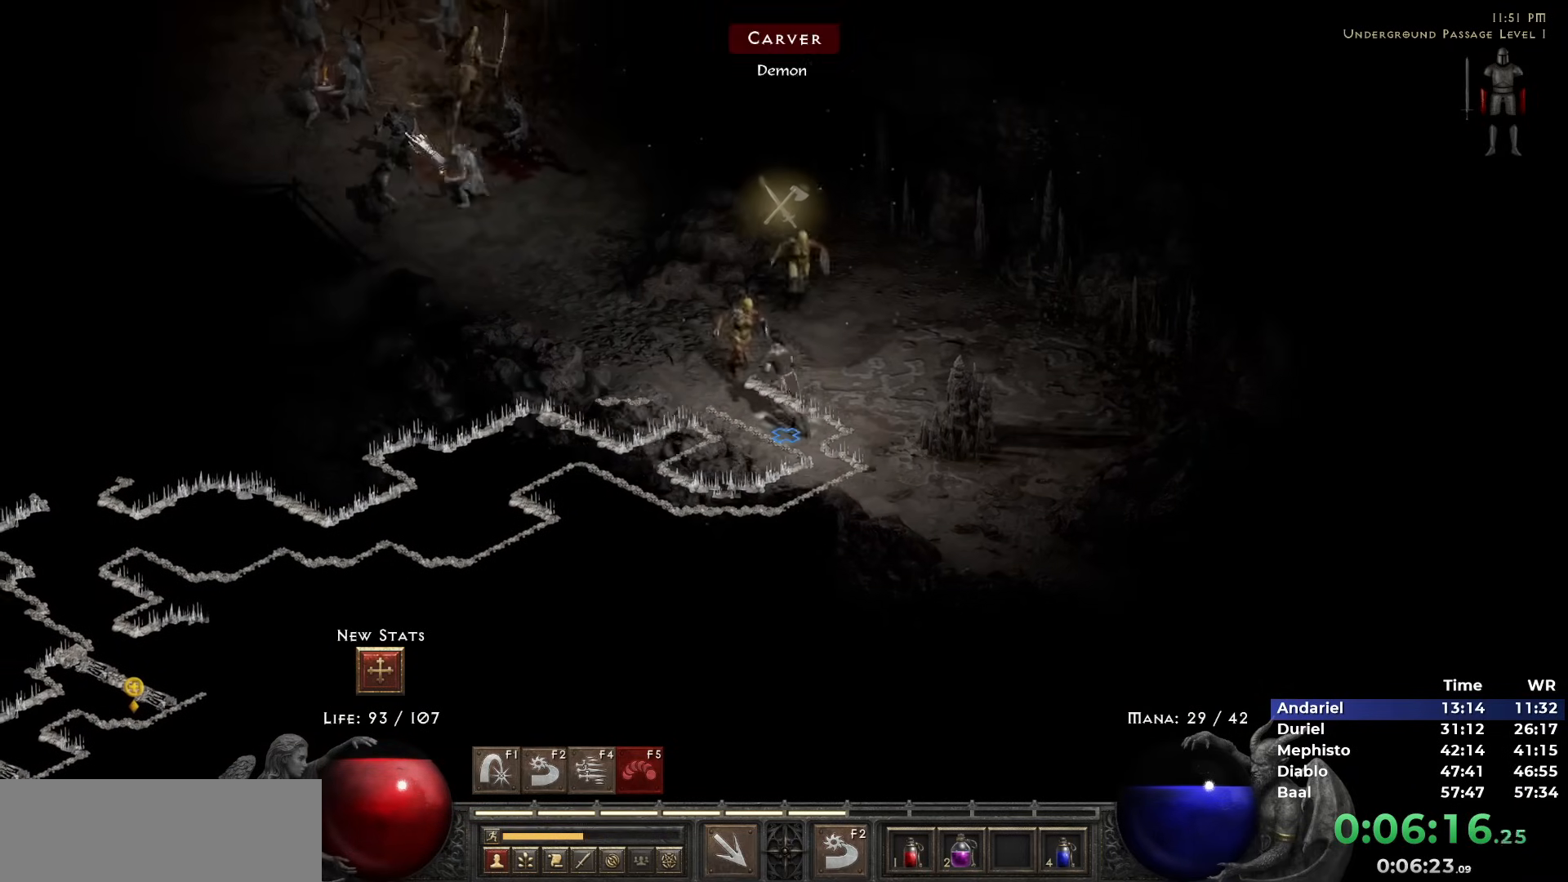
{"keys": [], "mouse": [], "events": [[67, "mouse_right", "down"], [167, "mouse_right", "up"], [250, "mouse_right", "down"], [350, "5", "down"], [350, "mouse_right", "up"], [433, "5", "up"]]}
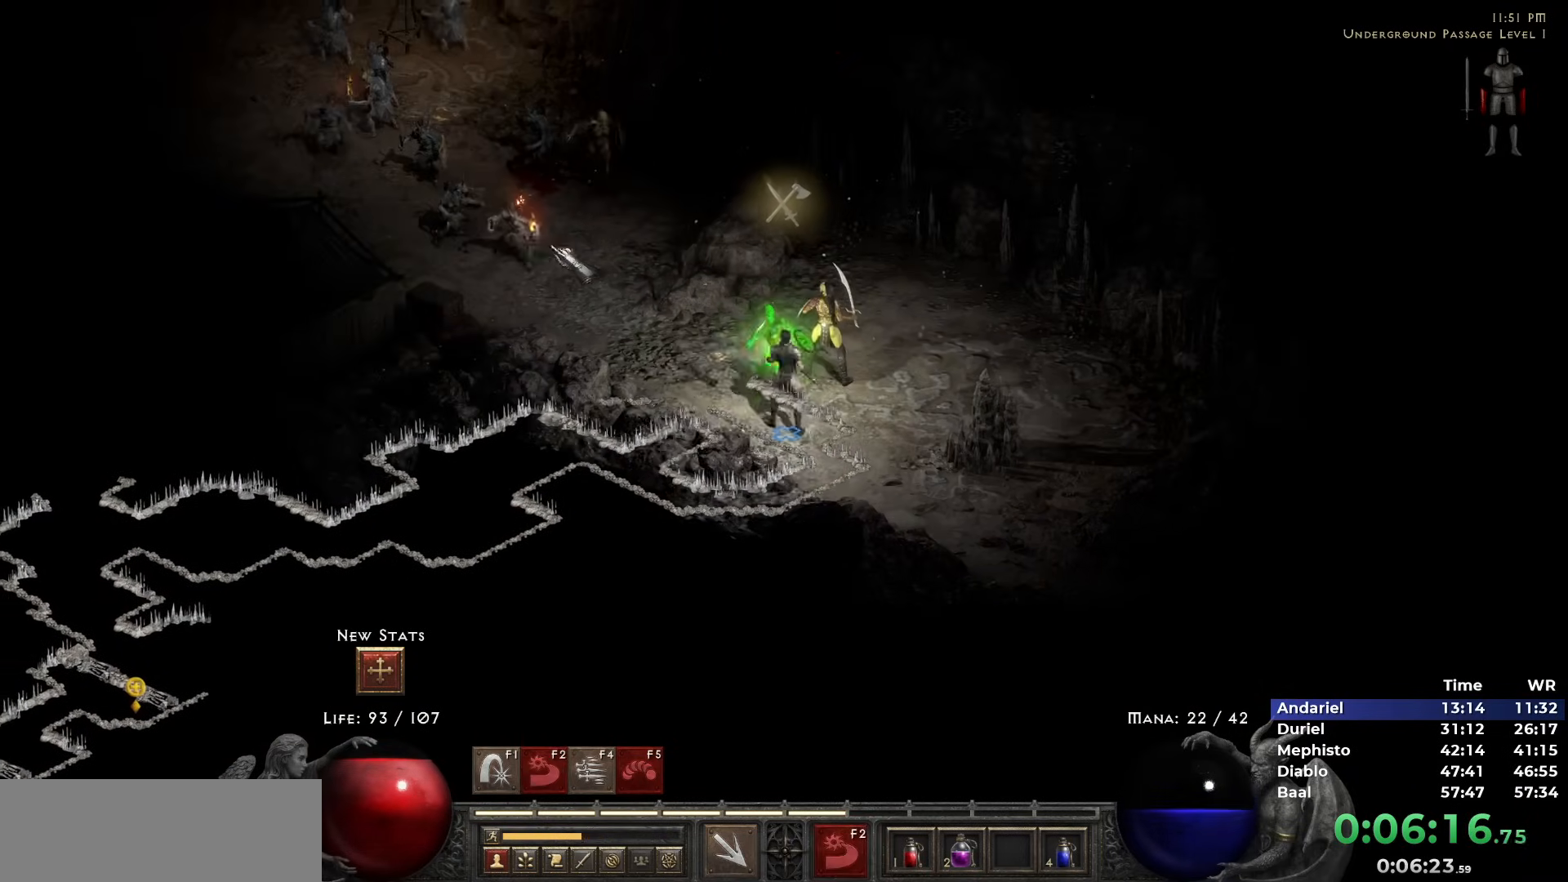
{"keys": ["5"], "mouse": [], "events": [[33, "5", "down"], [133, "5", "up"], [183, "5", "down"], [267, "5", "up"], [317, "5", "down"], [417, "5", "up"], [500, "5", "down"]]}
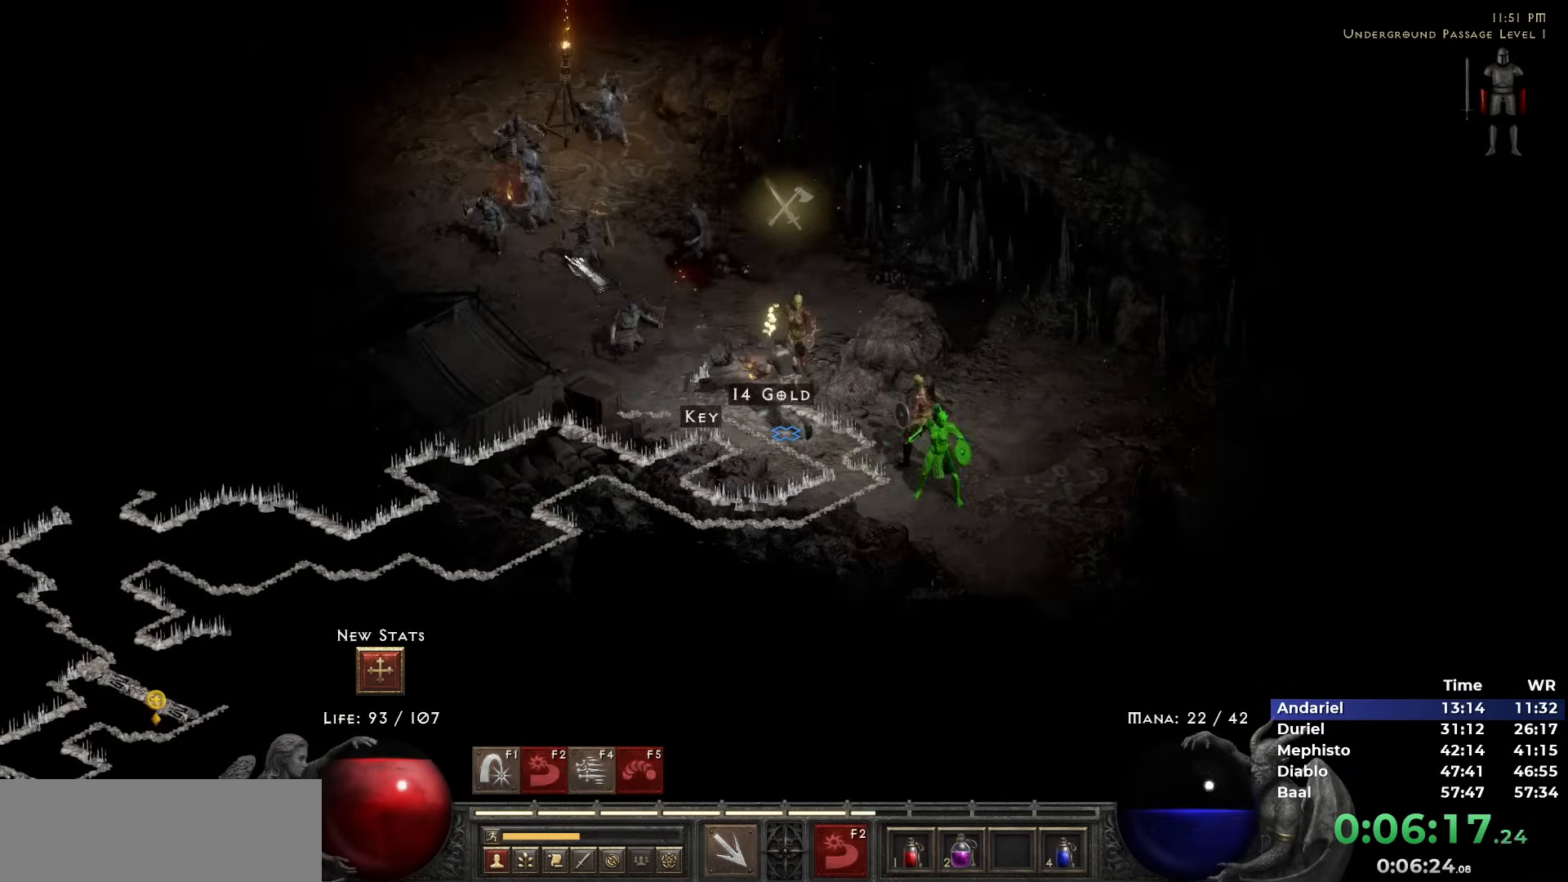
{"keys": [], "mouse": ["right"], "events": [[100, "5", "up"], [283, "mouse_right", "down"], [383, "mouse_right", "up"], [467, "mouse_right", "down"]]}
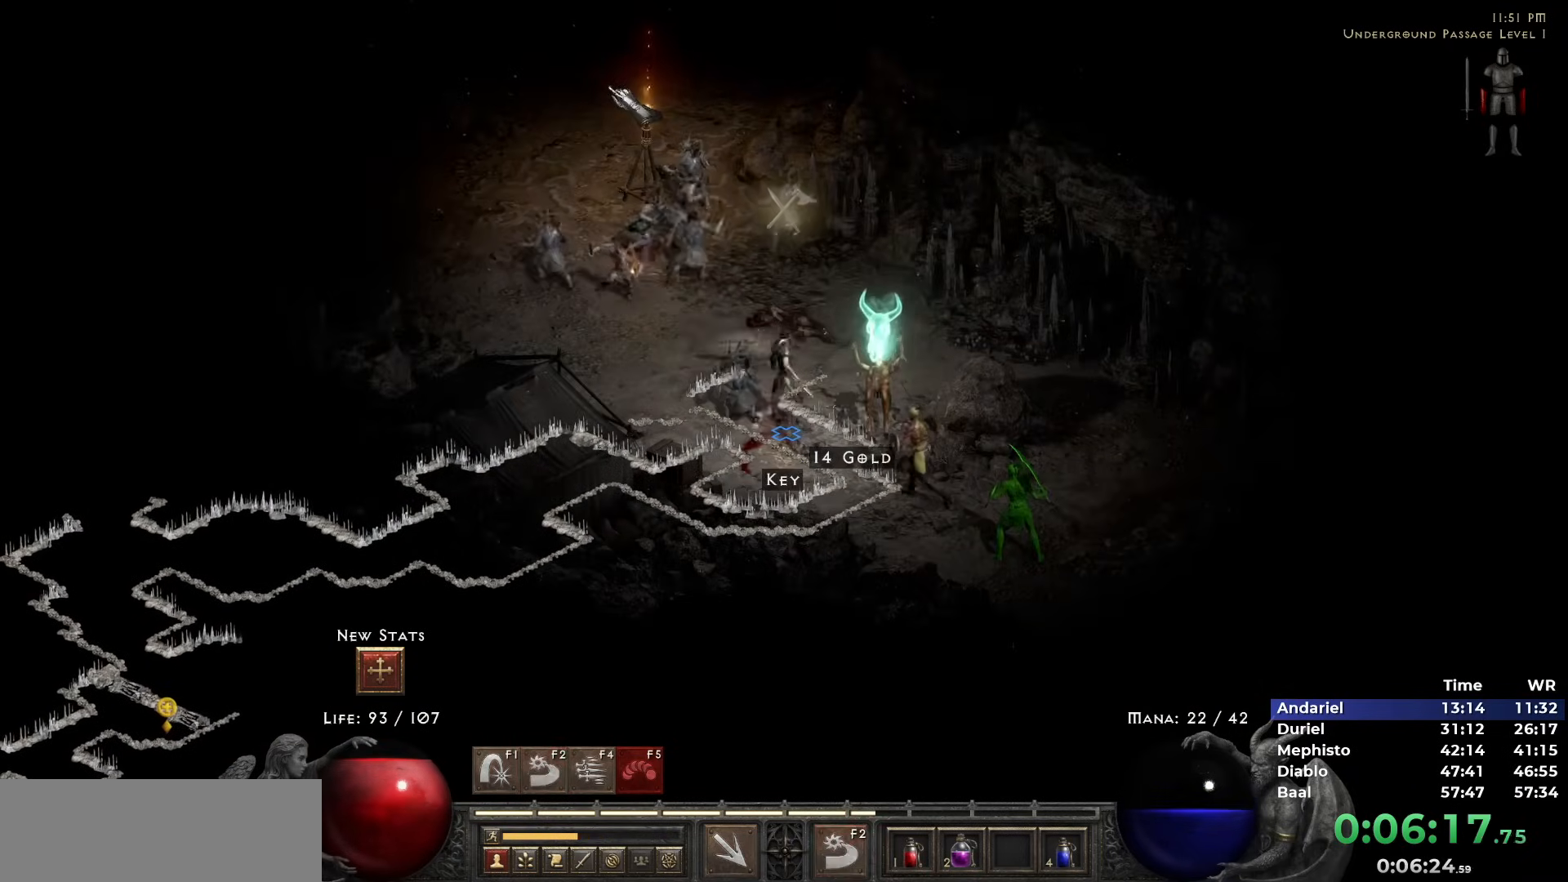
{"keys": [], "mouse": [], "events": [[67, "mouse_right", "up"], [117, "mouse_right", "down"], [200, "5", "down"], [250, "mouse_right", "up"], [300, "5", "up"], [350, "5", "down"], [483, "5", "up"]]}
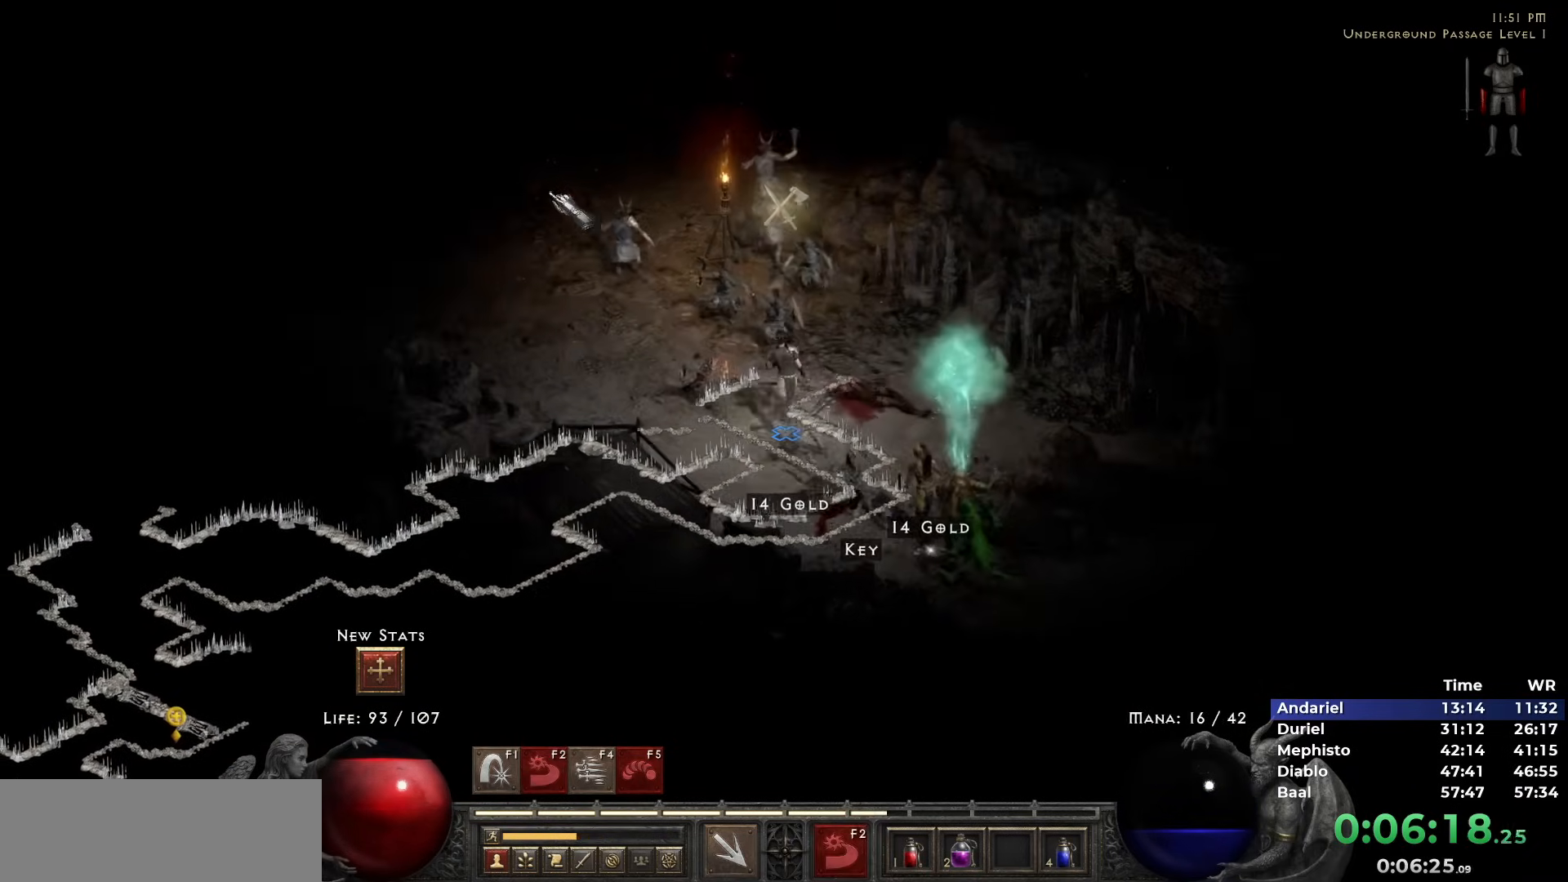
{"keys": [], "mouse": [], "events": [[33, "5", "down"], [133, "5", "up"]]}
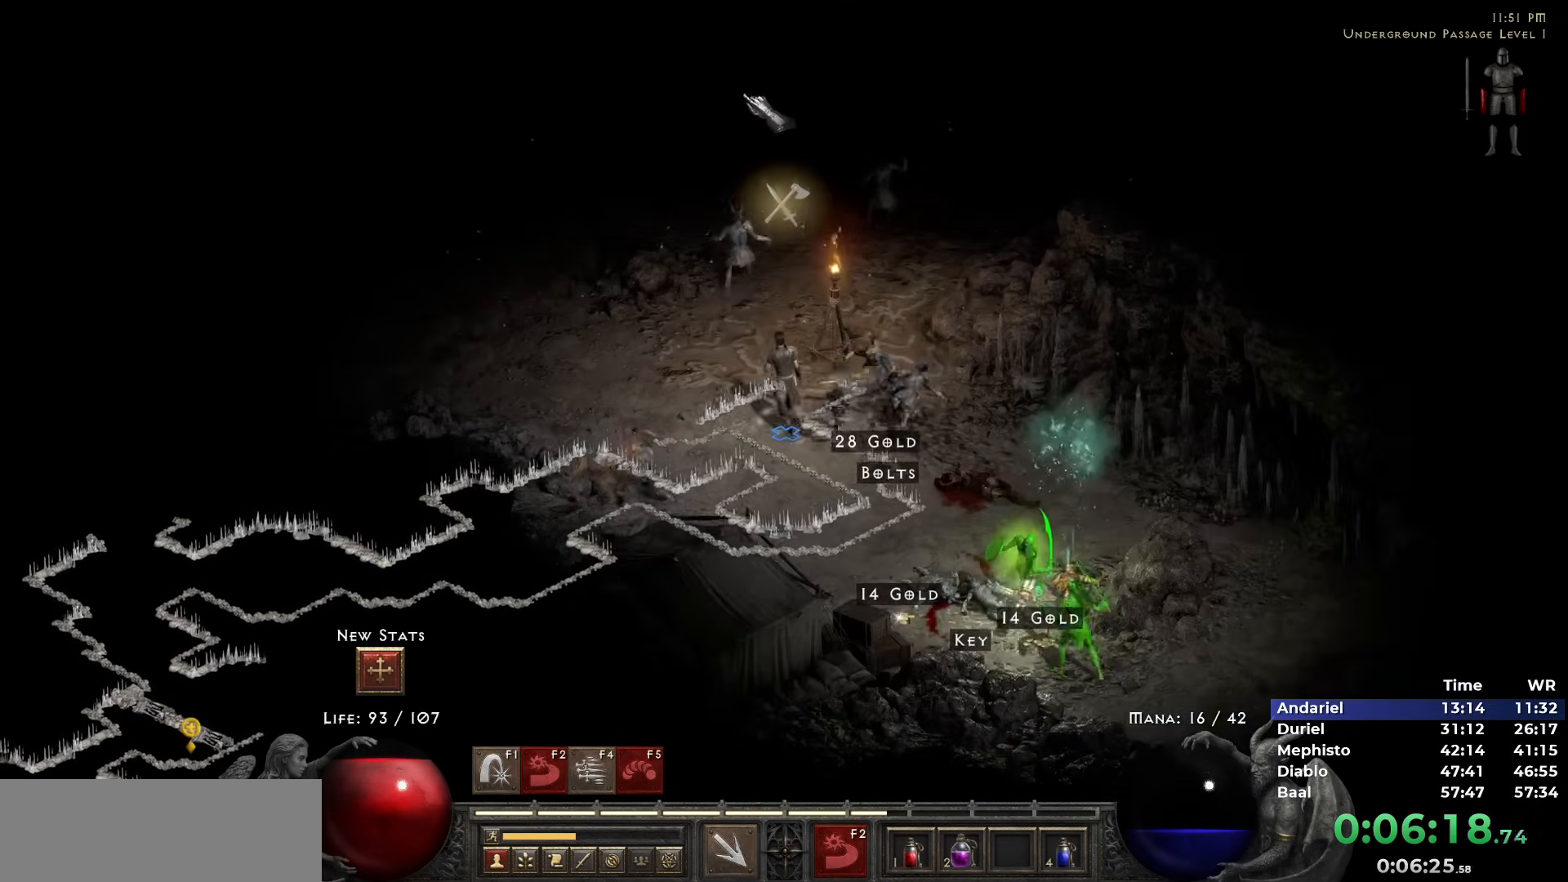
{"keys": [], "mouse": []}